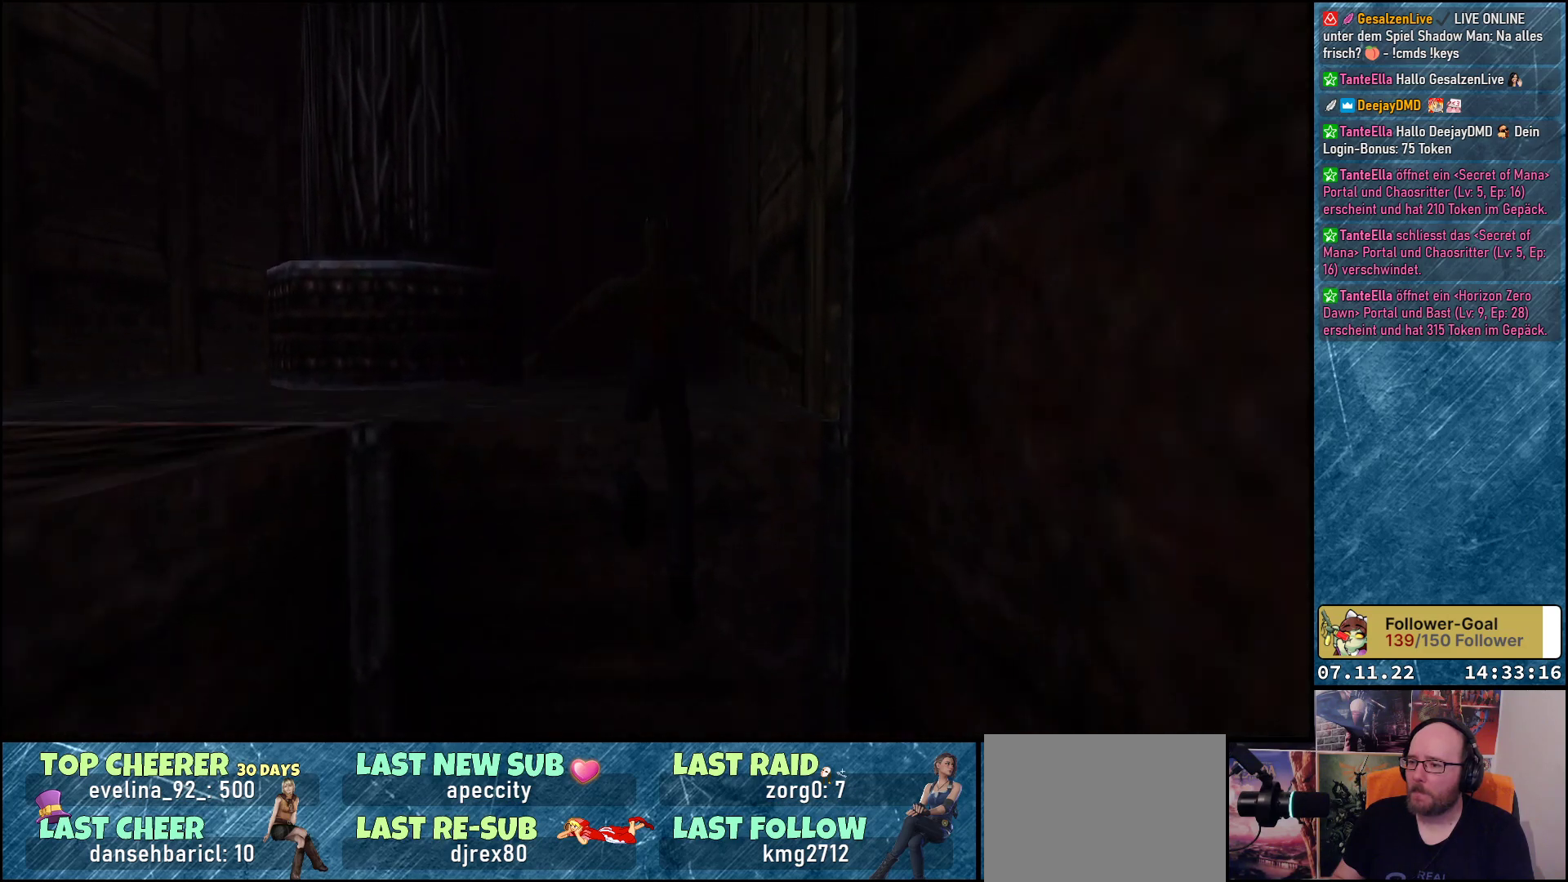
Gameplay with a controller (Xbox layout); each line is a JSON object with the inputs held at the frame after it. "events" lists button and stick changes between this image and that frame as [ms after this image, input, new state], when the widget could be followed in between. Not read: right_stick.
{"buttons": ["DPAD_UP"], "left_stick": "center", "events": []}
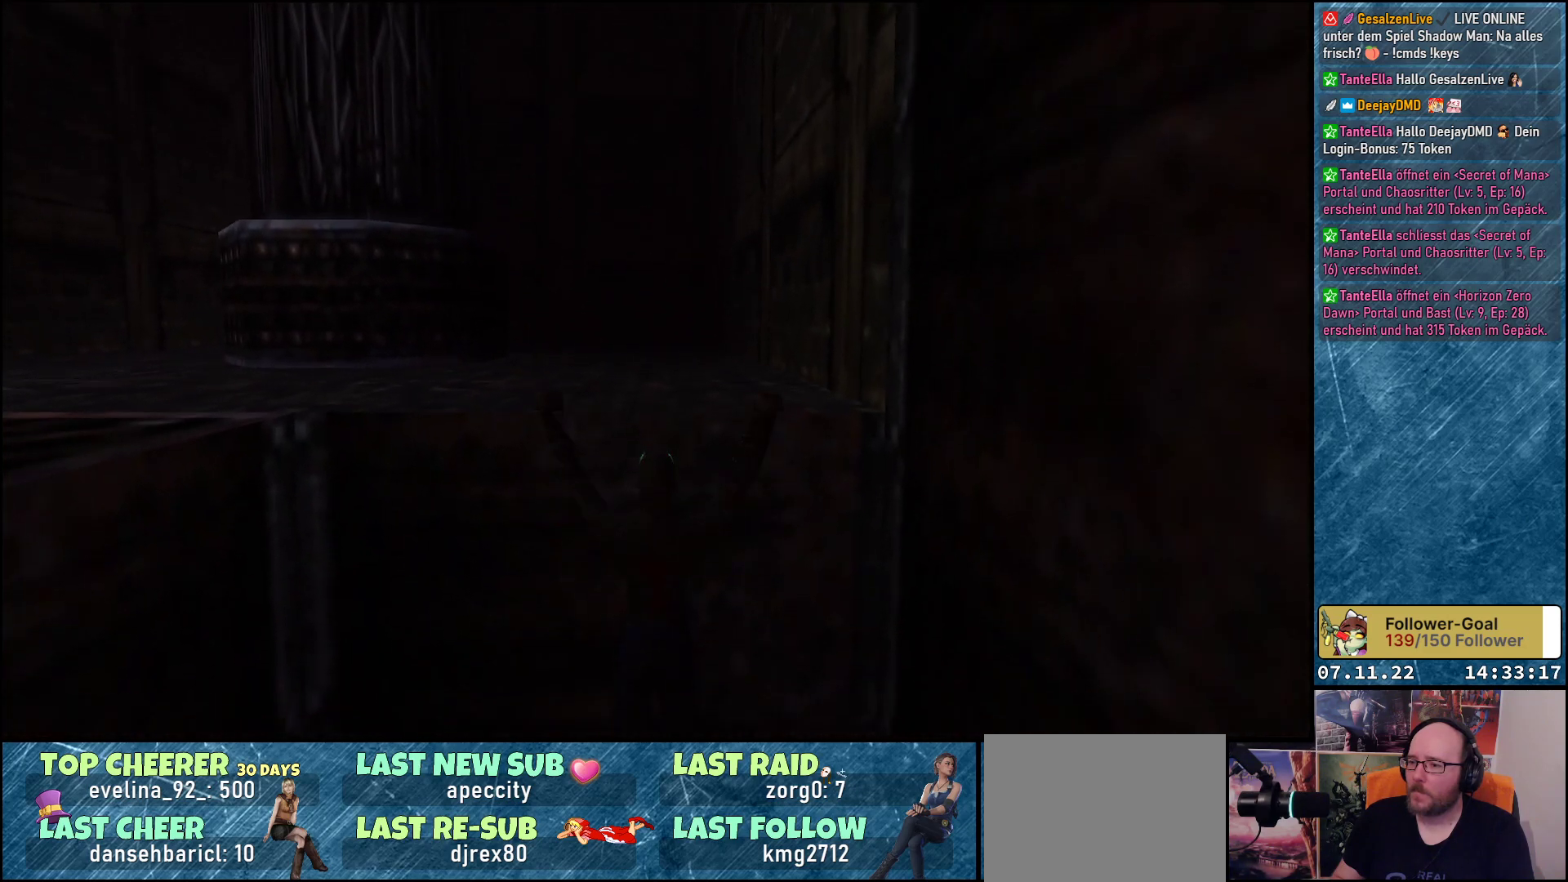
{"buttons": ["DPAD_UP"], "left_stick": "center", "events": []}
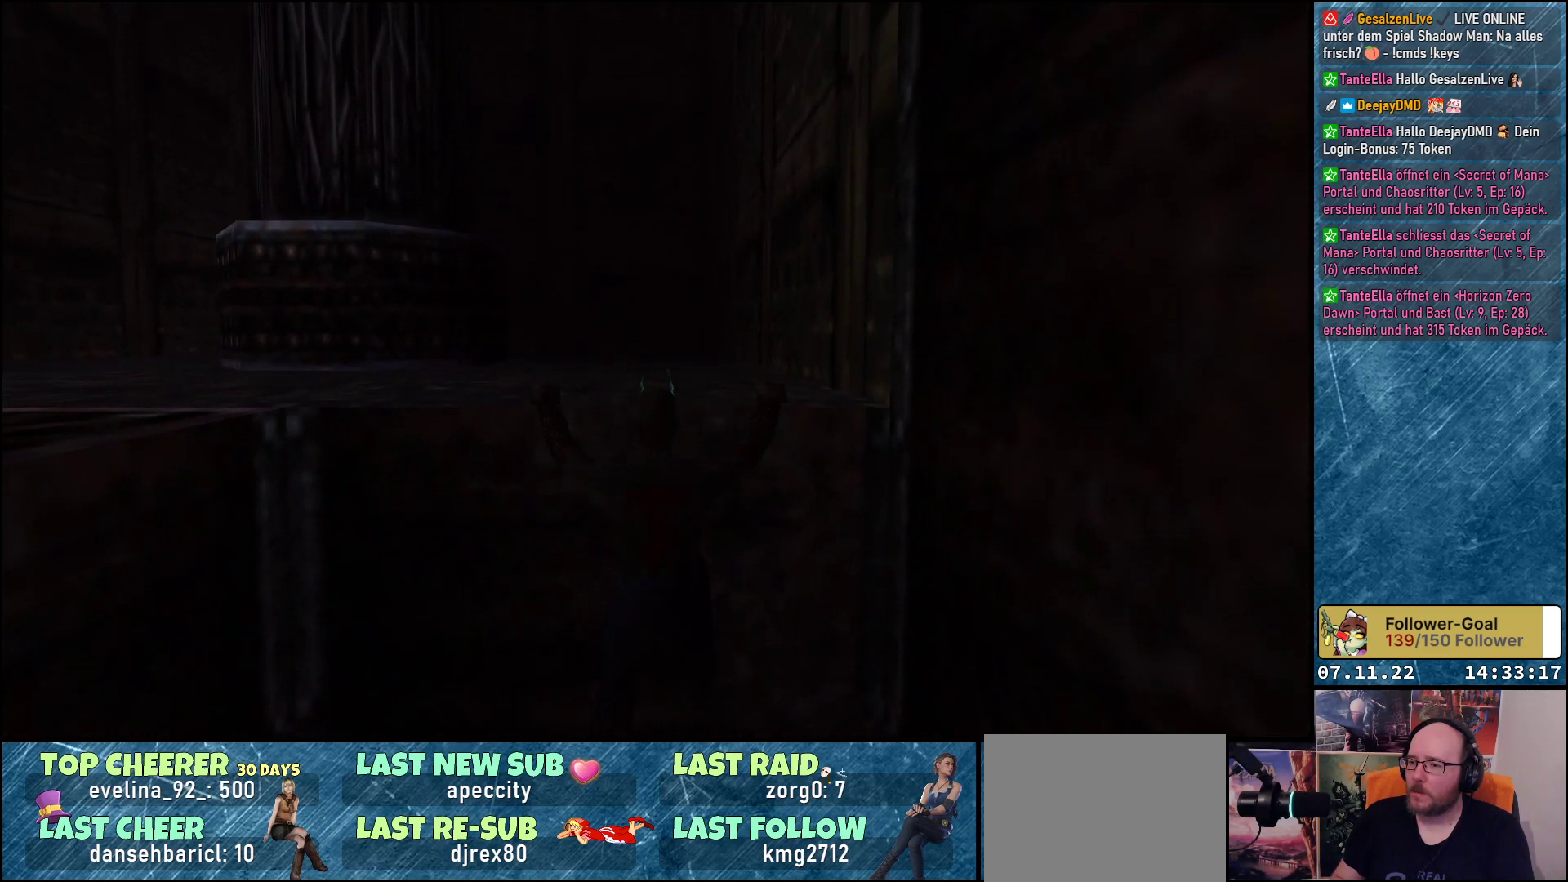
{"buttons": ["DPAD_UP"], "left_stick": "center", "events": []}
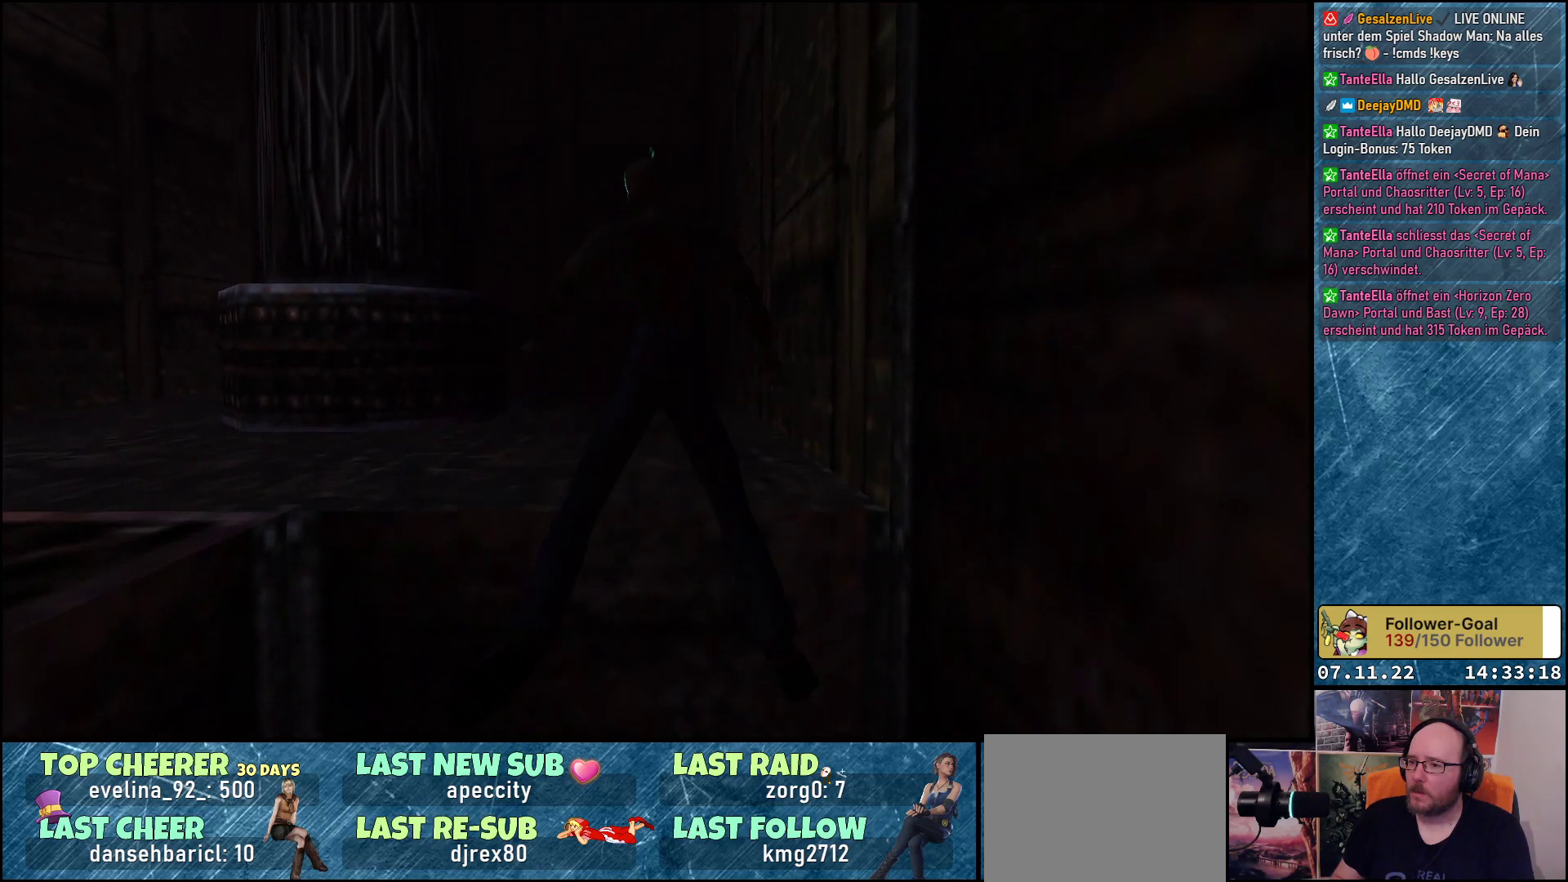
{"buttons": ["DPAD_UP", "DPAD_LEFT"], "left_stick": "center", "events": [[117, "DPAD_LEFT", "down"]]}
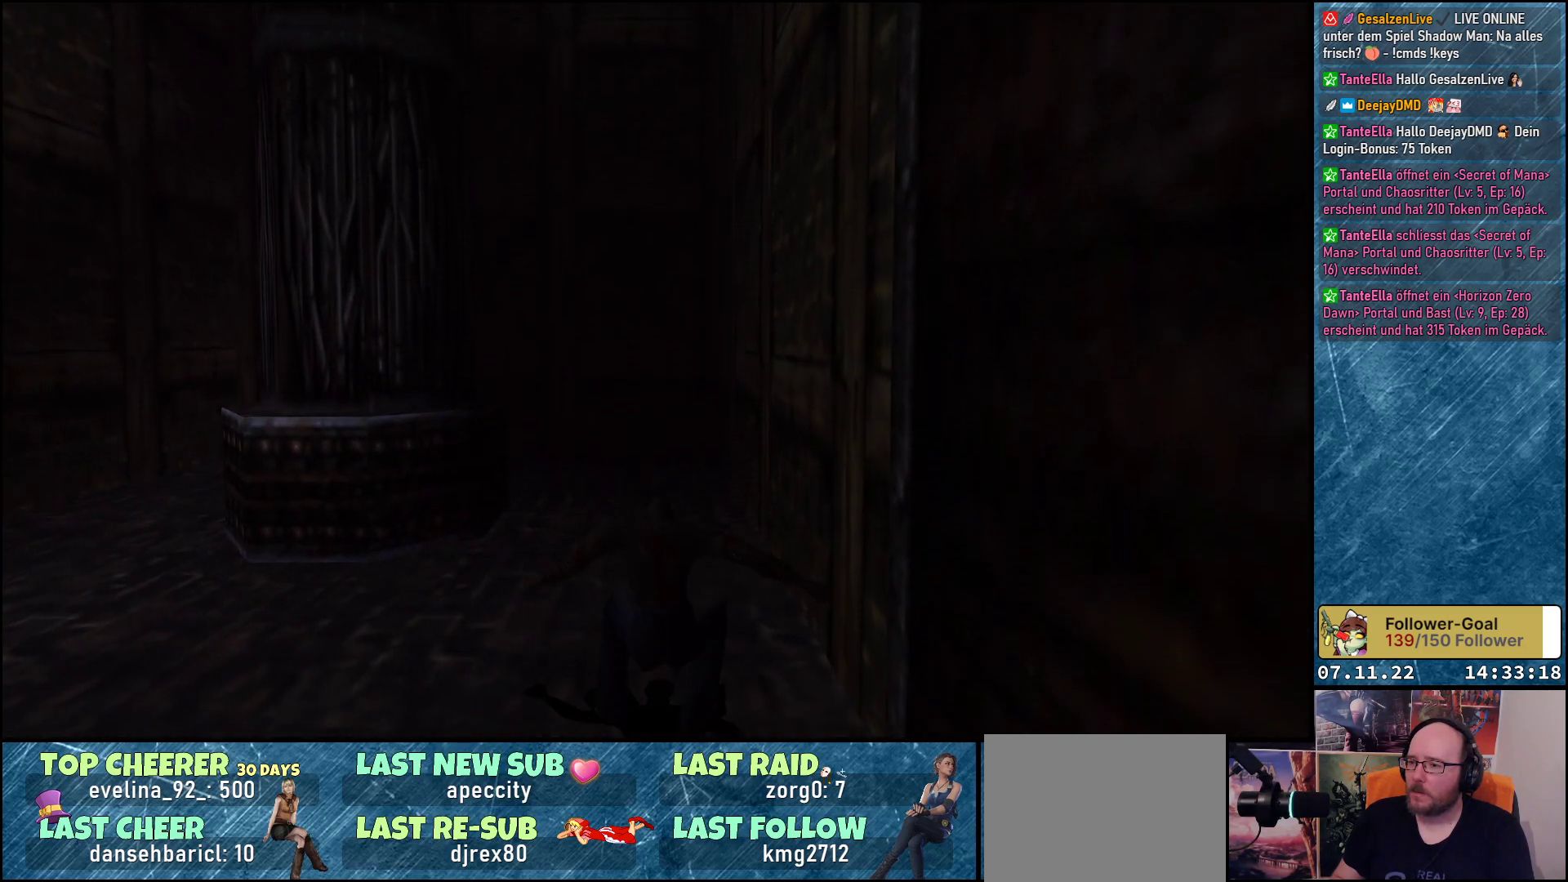
{"buttons": ["DPAD_UP", "DPAD_LEFT"], "left_stick": "center", "events": []}
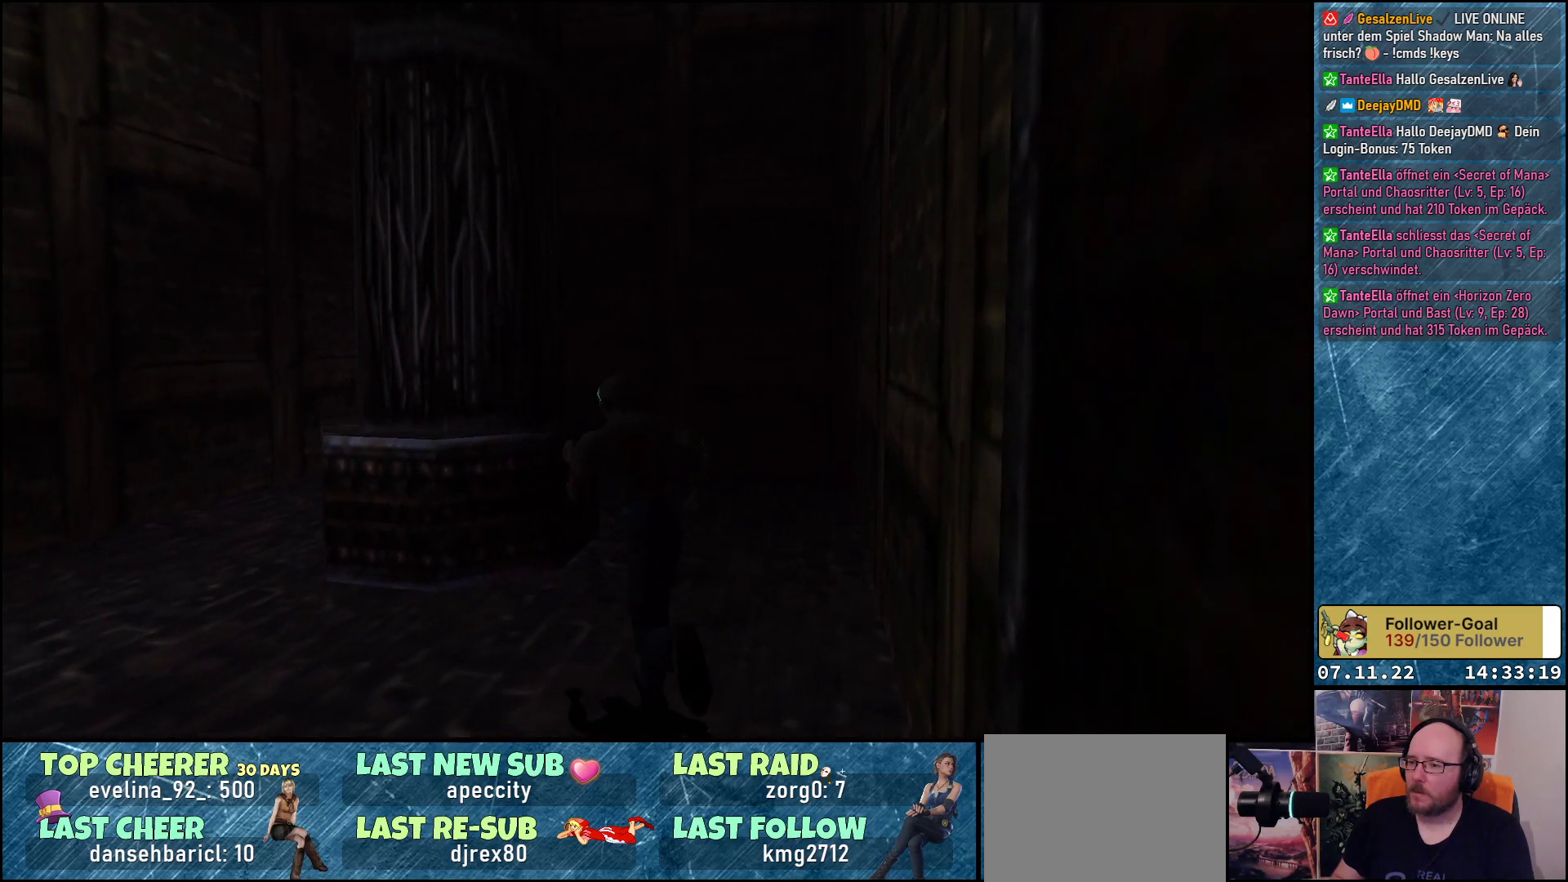
{"buttons": ["DPAD_UP", "DPAD_LEFT"], "left_stick": "center", "events": []}
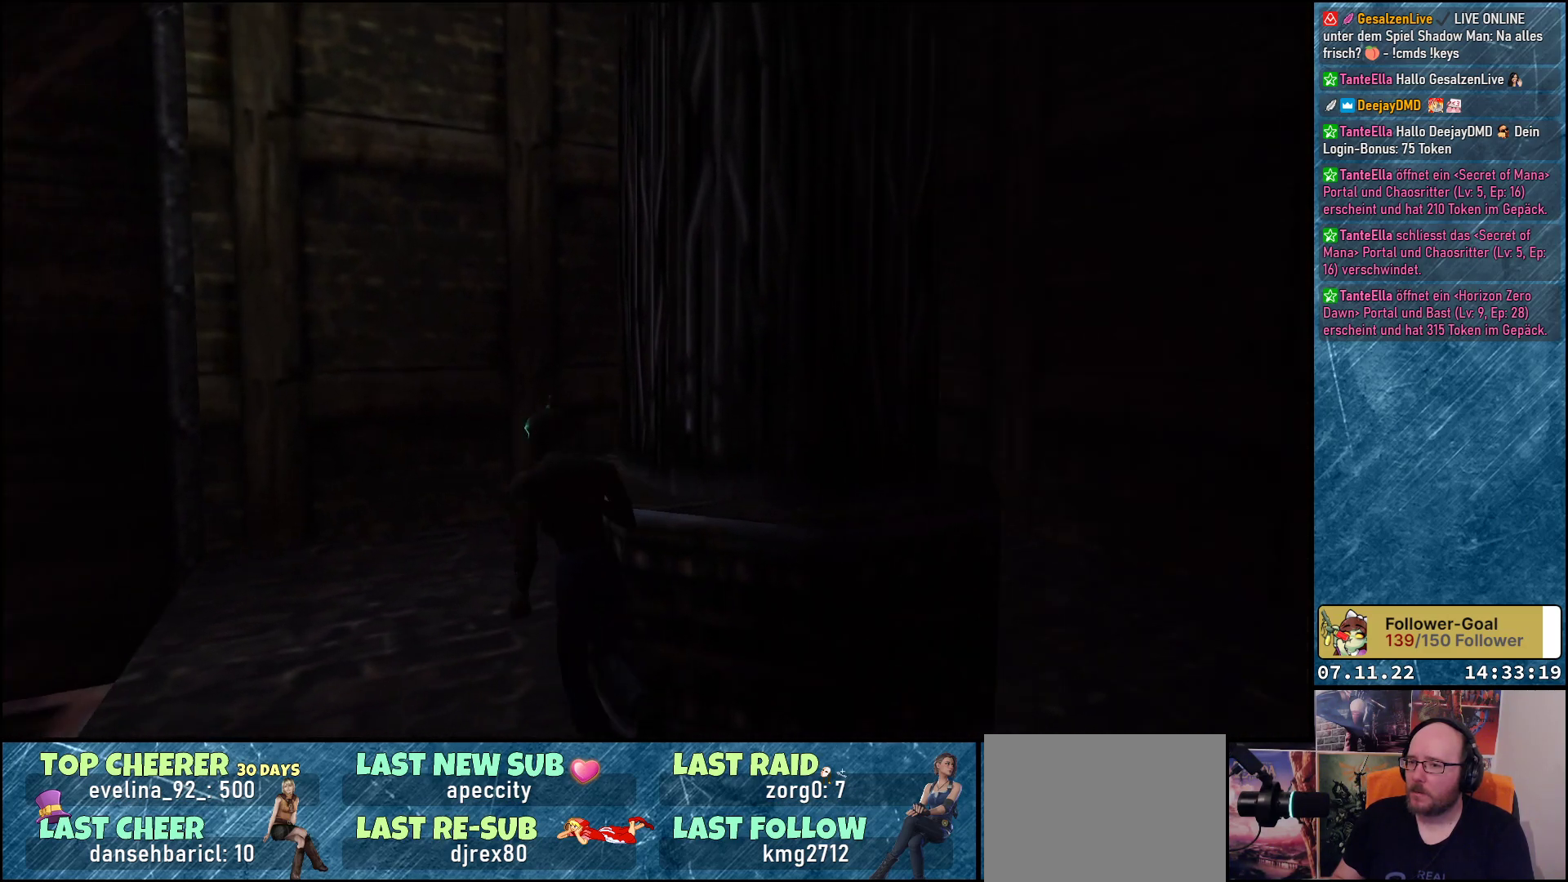
{"buttons": ["DPAD_UP", "DPAD_LEFT"], "left_stick": "center", "events": []}
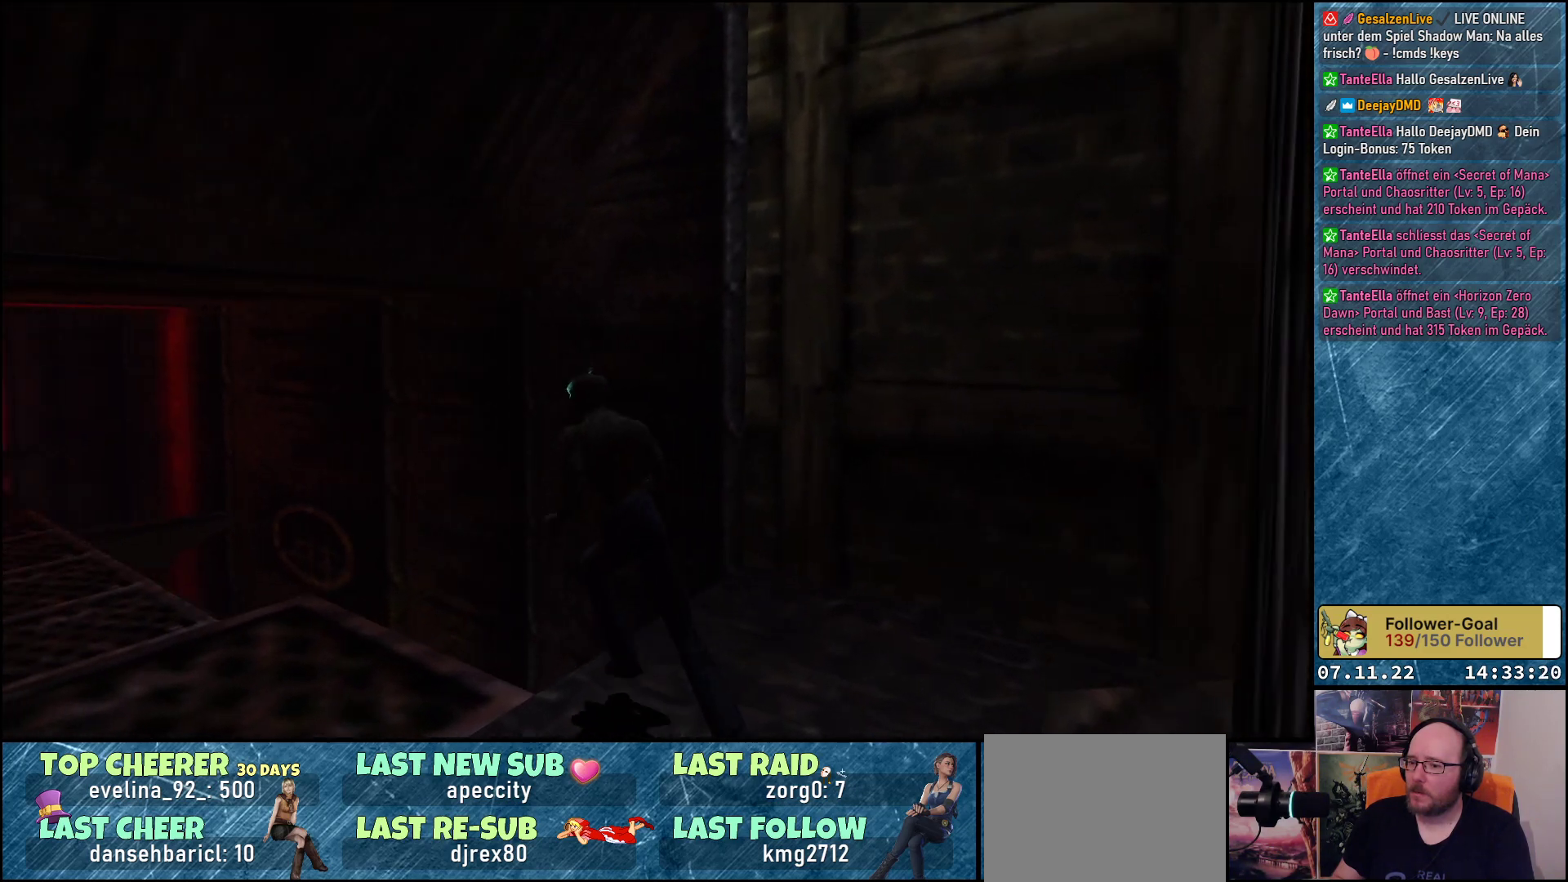
{"buttons": [], "left_stick": "center", "events": [[100, "DPAD_UP", "up"], [350, "DPAD_LEFT", "up"]]}
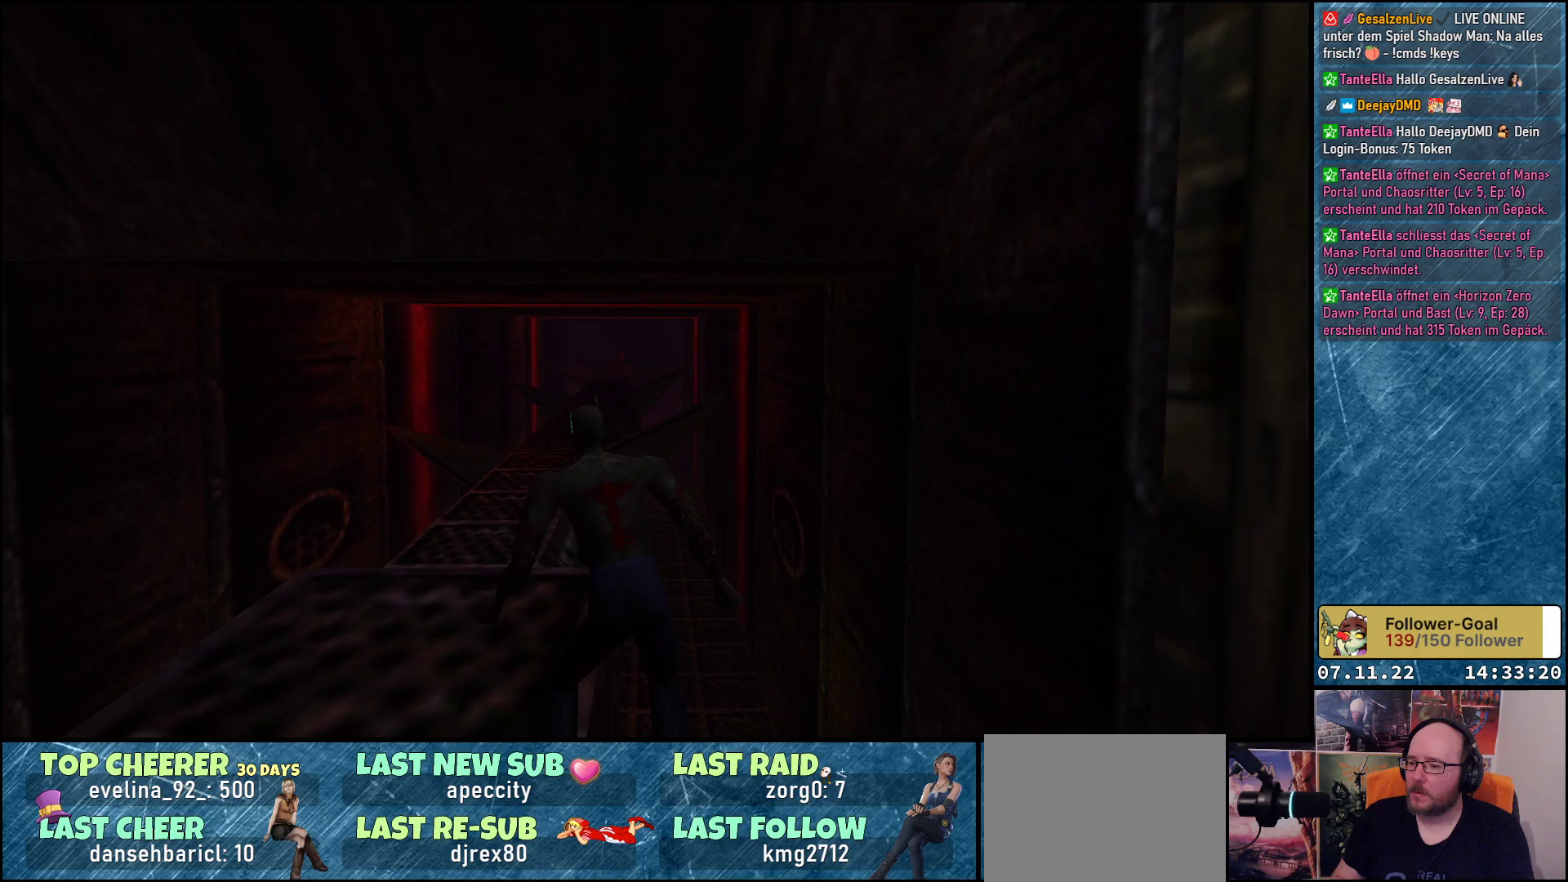
{"buttons": ["R1", "DPAD_LEFT"], "left_stick": "center", "events": [[167, "R1", "down"], [233, "DPAD_LEFT", "down"]]}
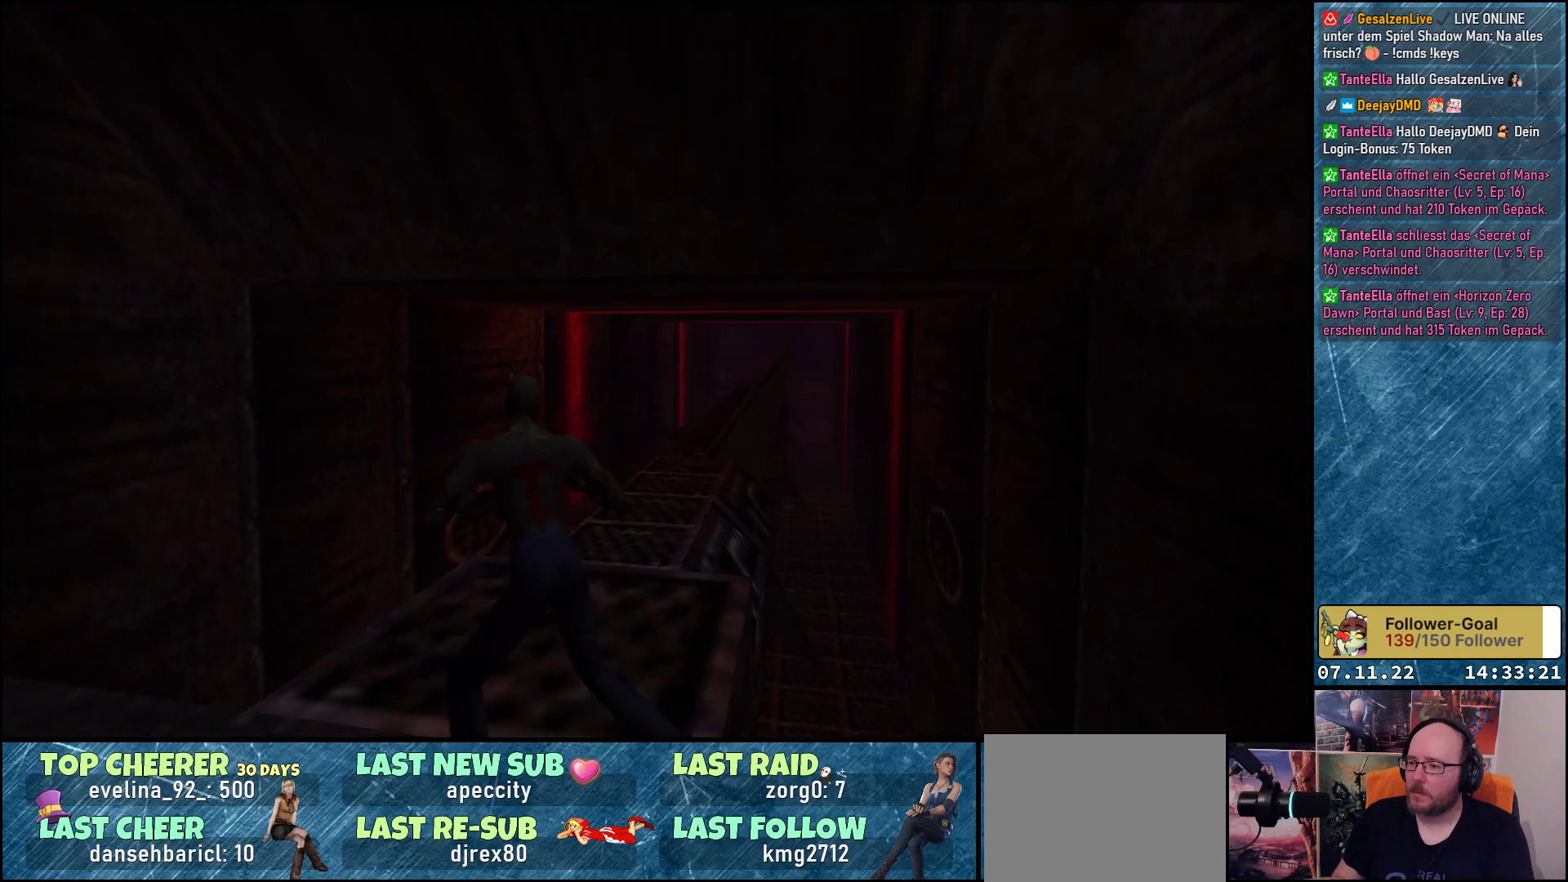
{"buttons": ["DPAD_UP"], "left_stick": "center", "events": [[50, "R1", "up"], [67, "DPAD_LEFT", "up"], [250, "DPAD_RIGHT", "down"], [350, "DPAD_RIGHT", "up"], [383, "DPAD_UP", "down"]]}
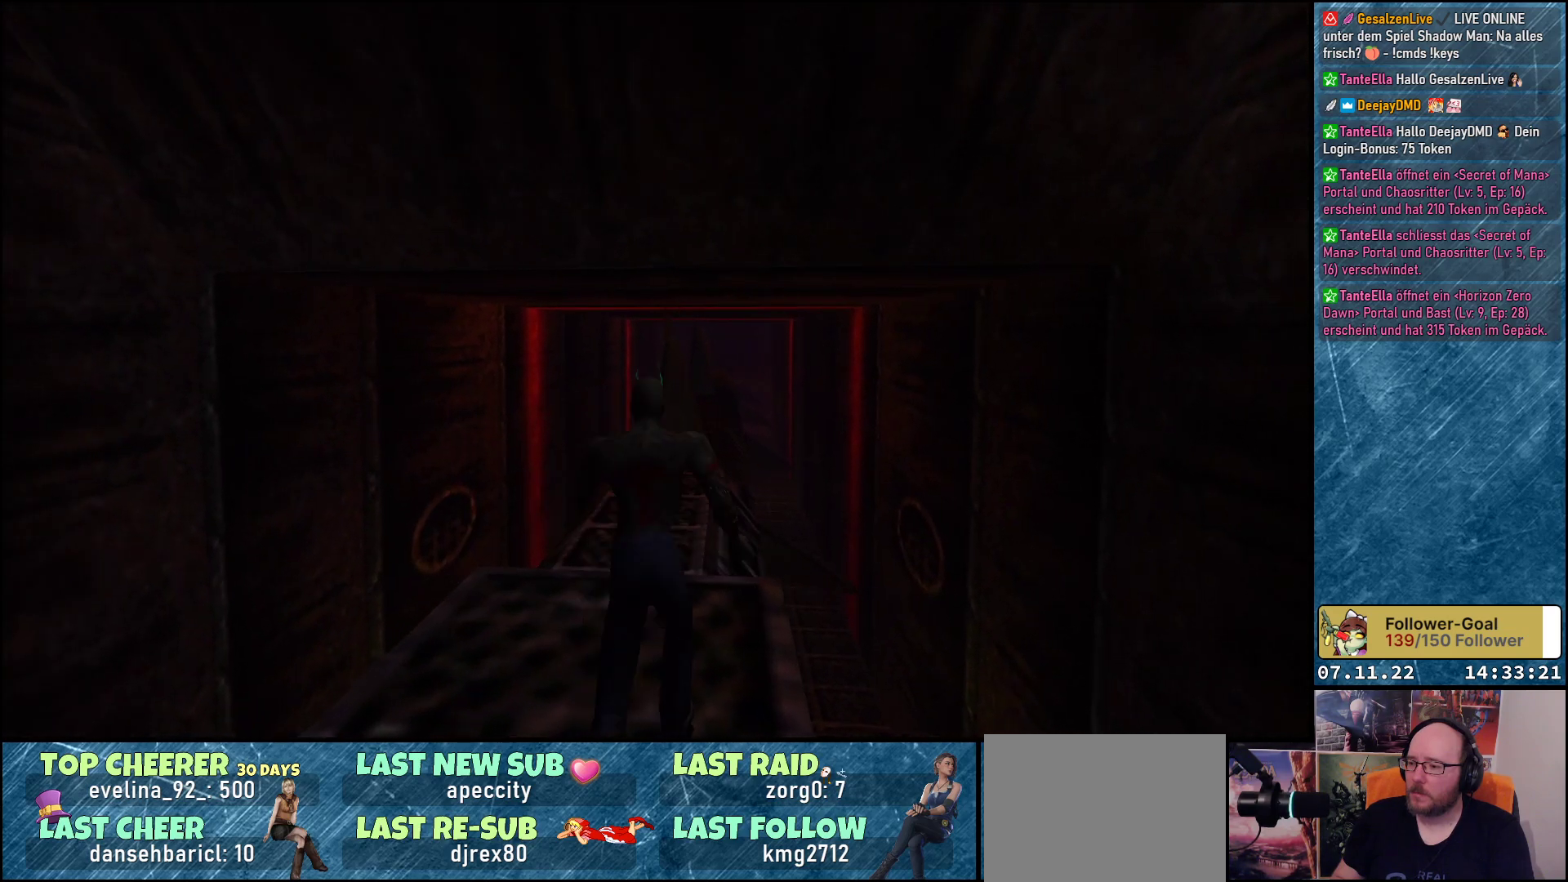
{"buttons": ["DPAD_UP", "DPAD_RIGHT"], "left_stick": "center", "events": [[233, "DPAD_LEFT", "down"], [367, "DPAD_LEFT", "up"], [483, "DPAD_RIGHT", "down"]]}
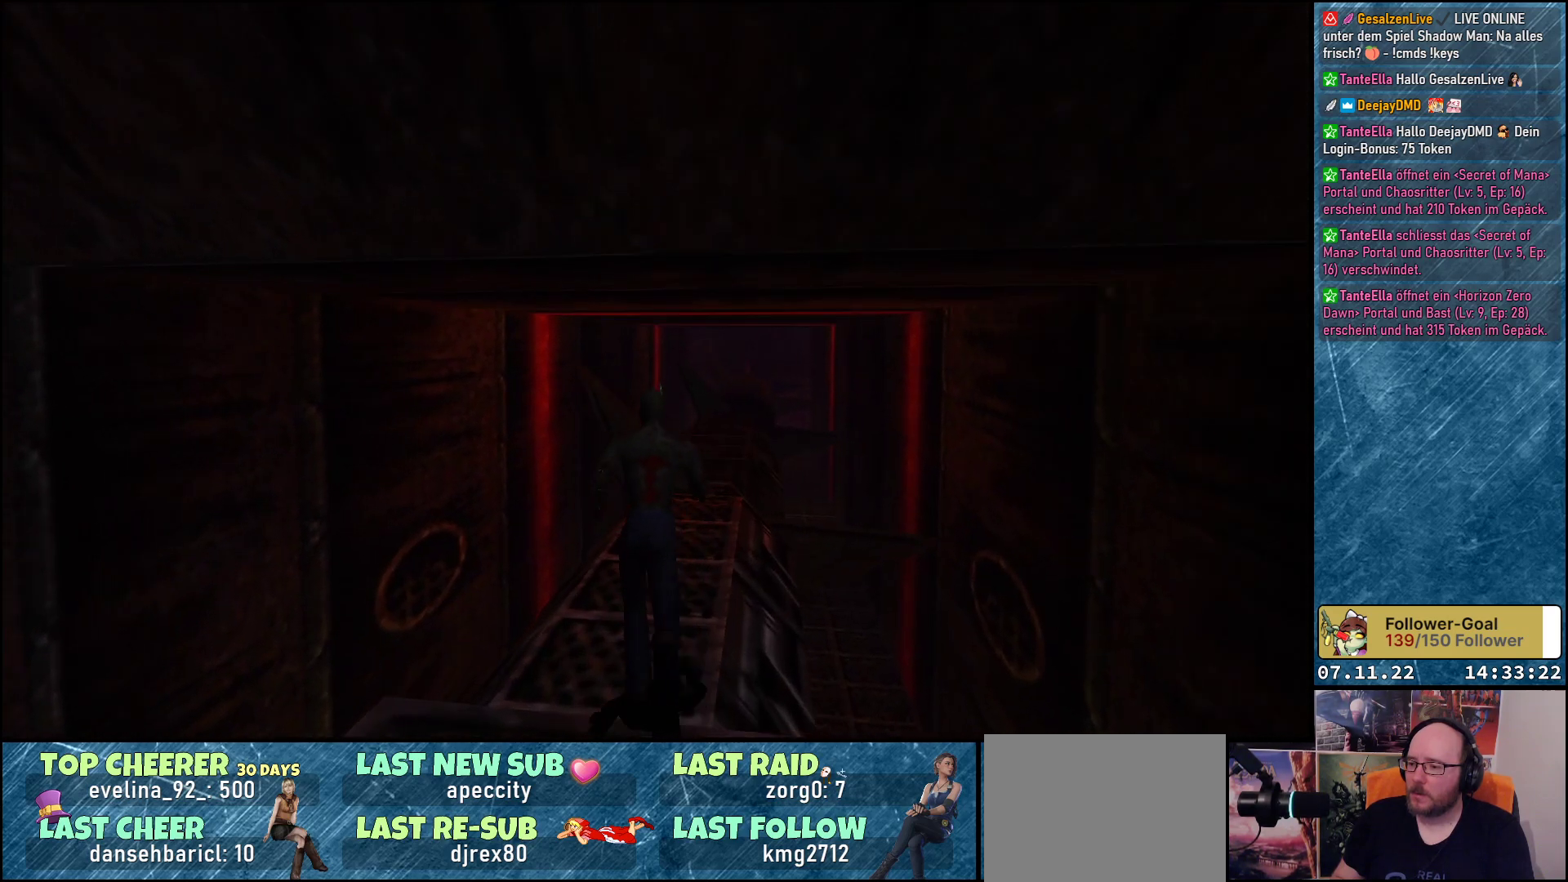
{"buttons": ["DPAD_UP"], "left_stick": "center", "events": [[67, "DPAD_RIGHT", "up"], [400, "DPAD_RIGHT", "down"], [467, "DPAD_RIGHT", "up"]]}
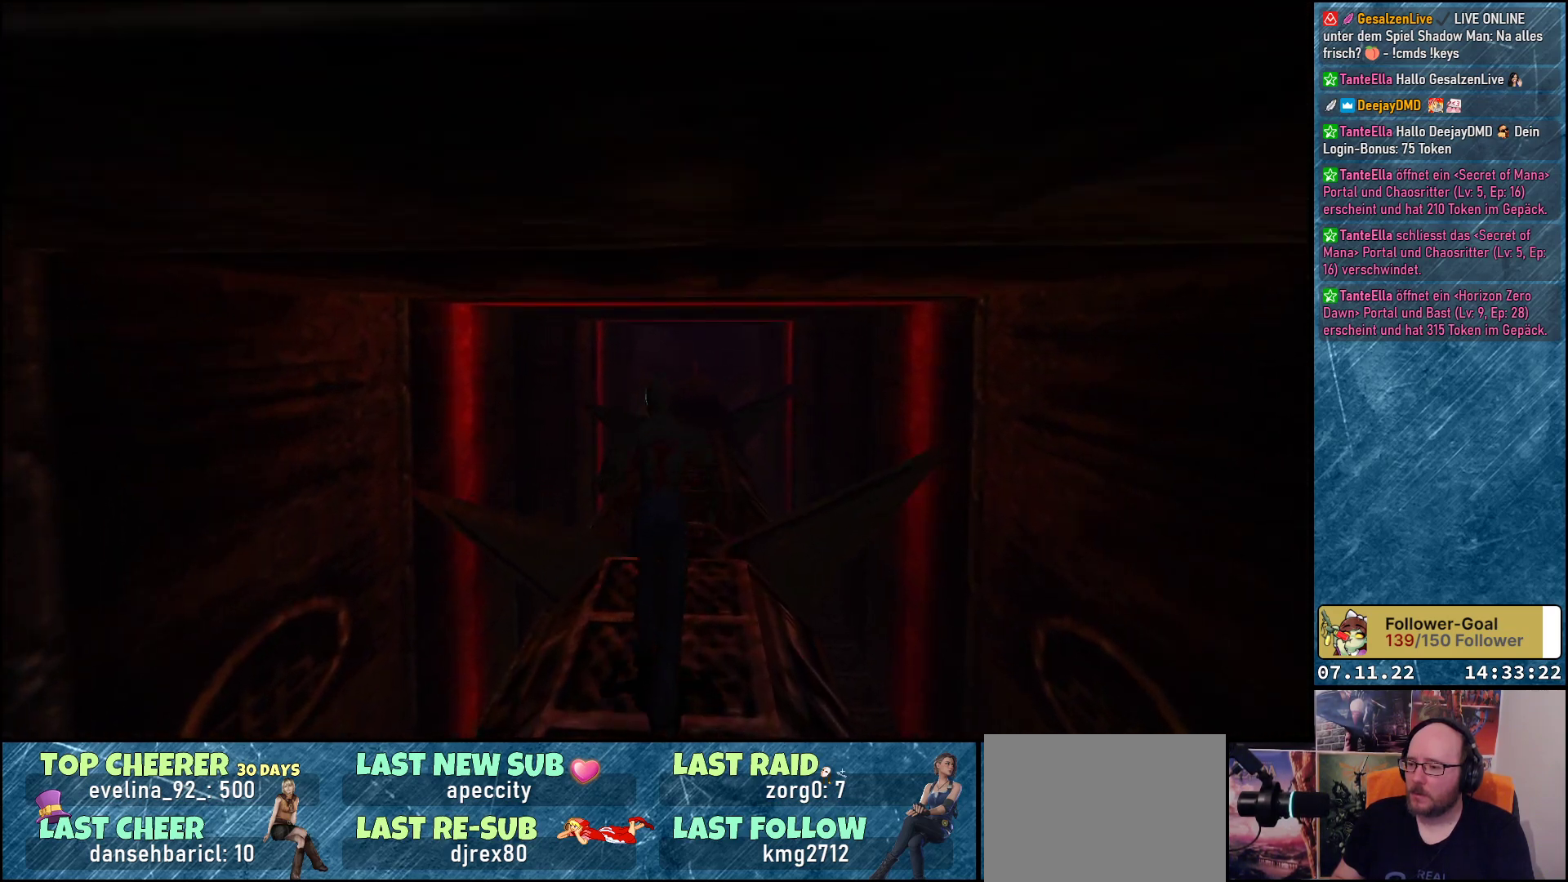
{"buttons": [], "left_stick": "center", "events": [[100, "DPAD_UP", "up"]]}
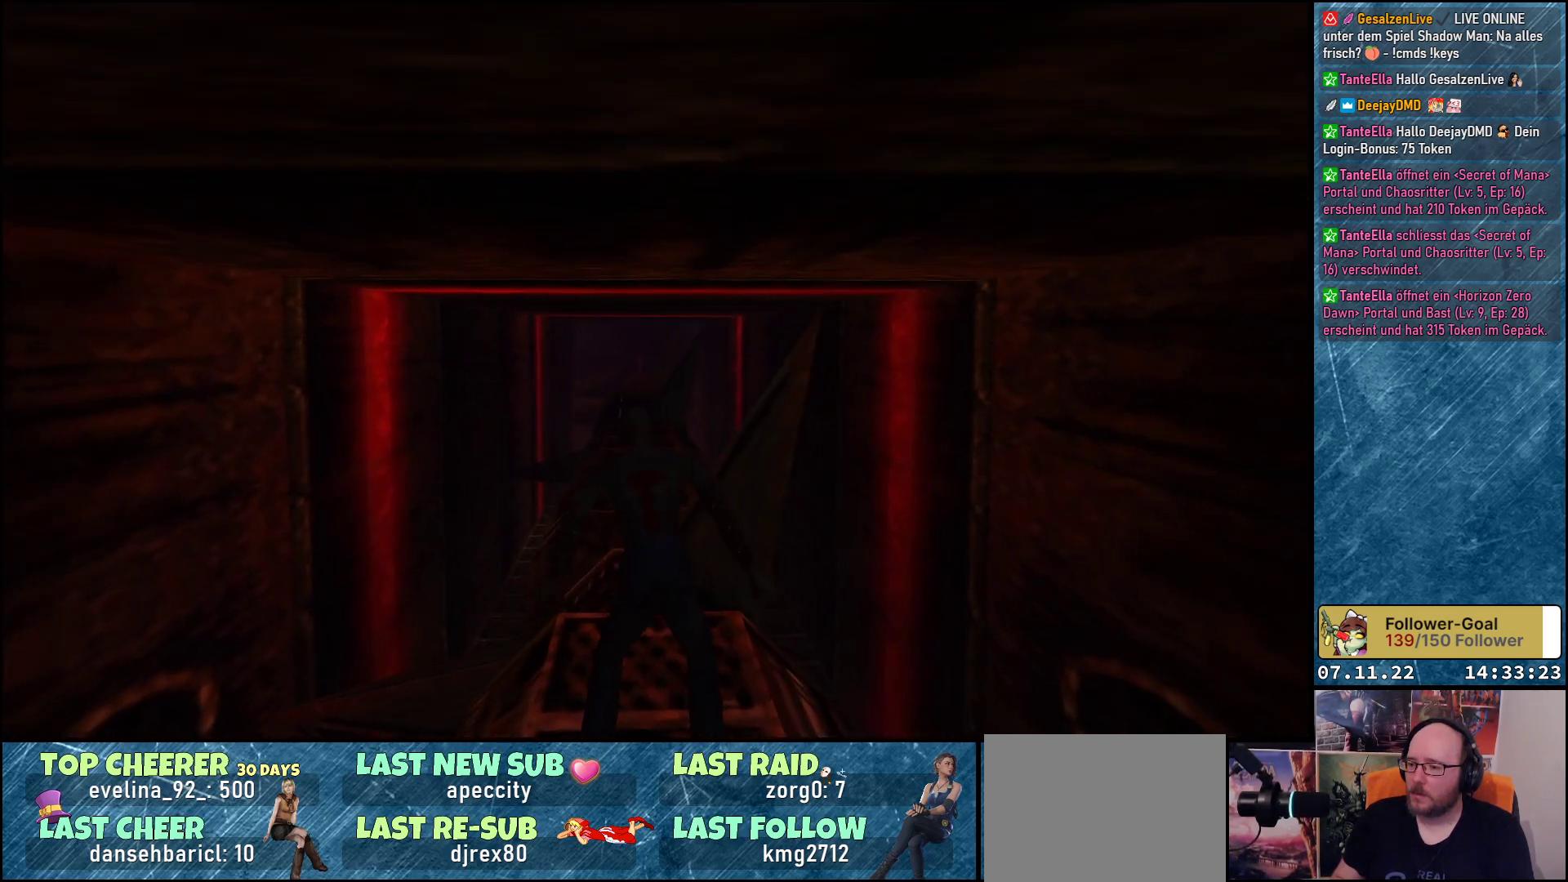
{"buttons": [], "left_stick": "center", "events": [[33, "DPAD_UP", "down"], [150, "DPAD_UP", "up"]]}
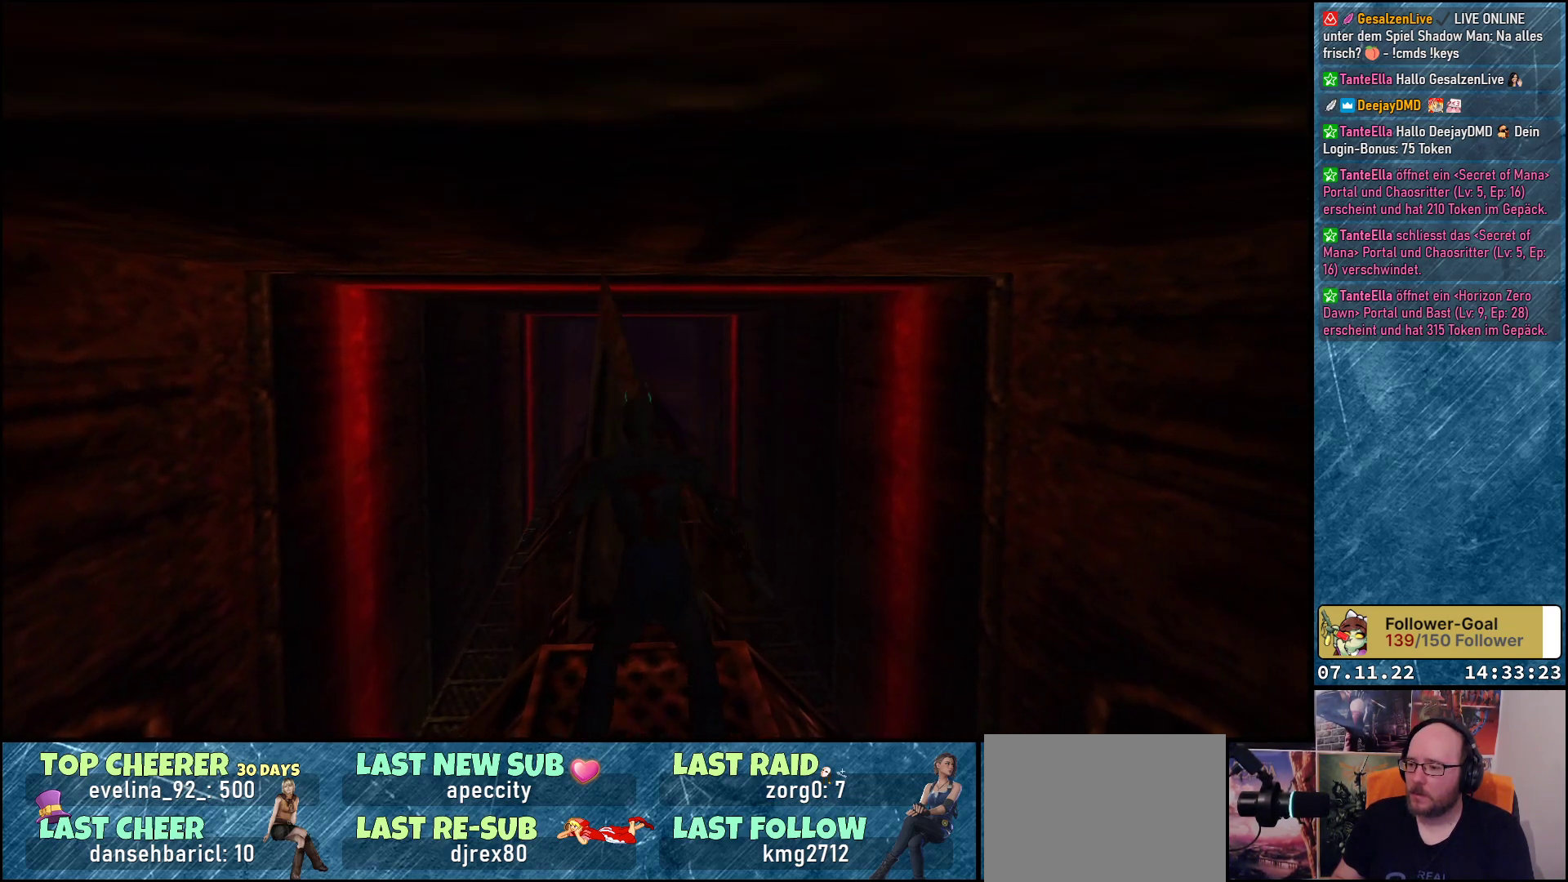
{"buttons": ["DPAD_UP"], "left_stick": "center", "events": [[383, "DPAD_UP", "down"]]}
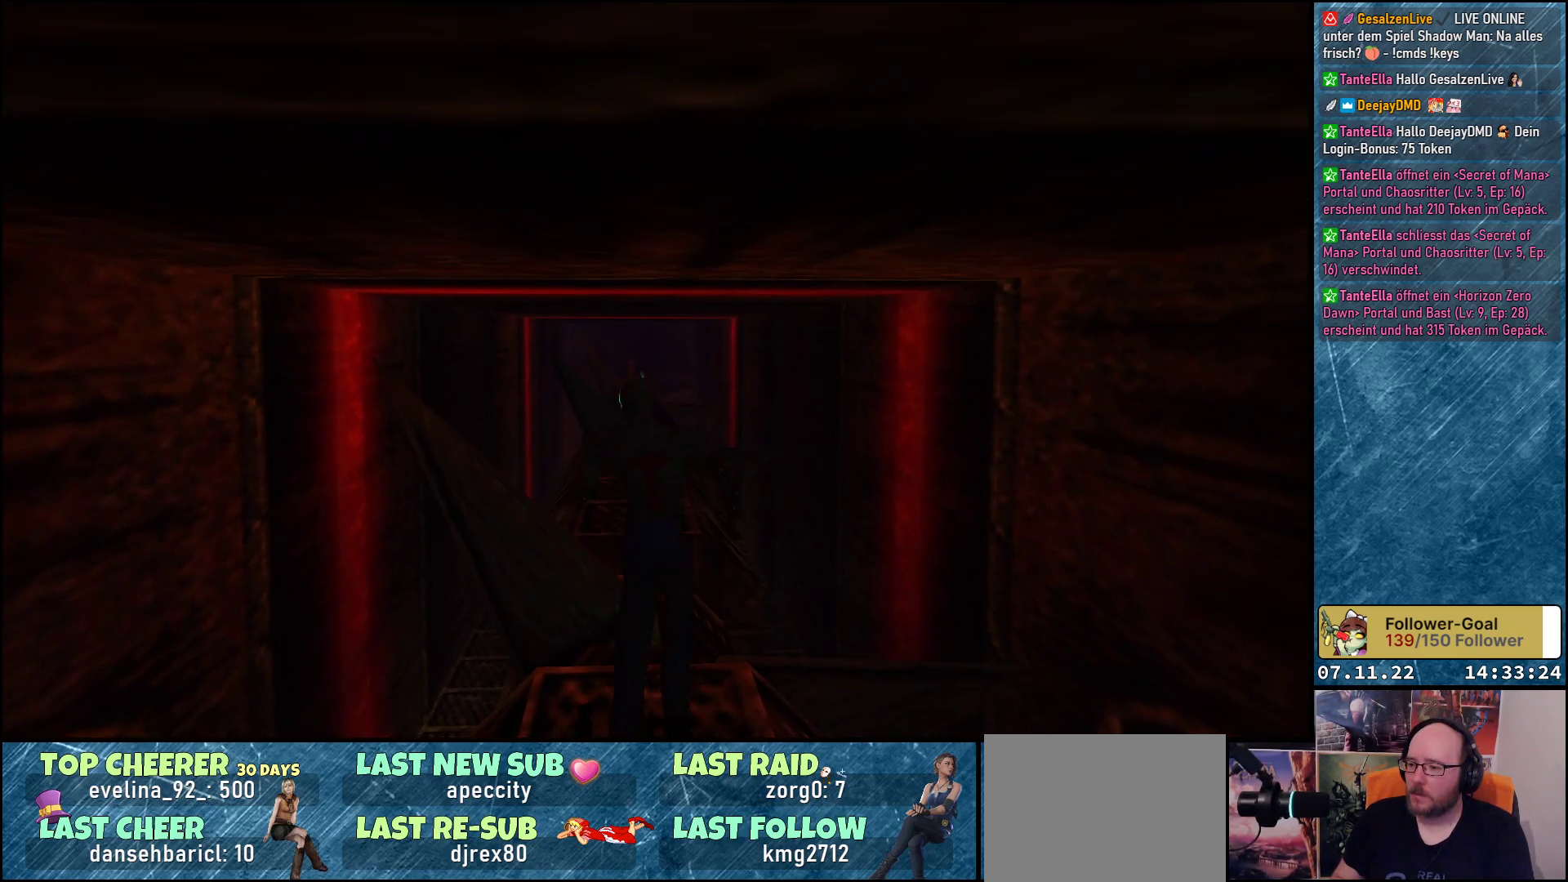
{"buttons": ["DPAD_UP"], "left_stick": "center", "events": [[133, "Y", "down"], [250, "Y", "up"]]}
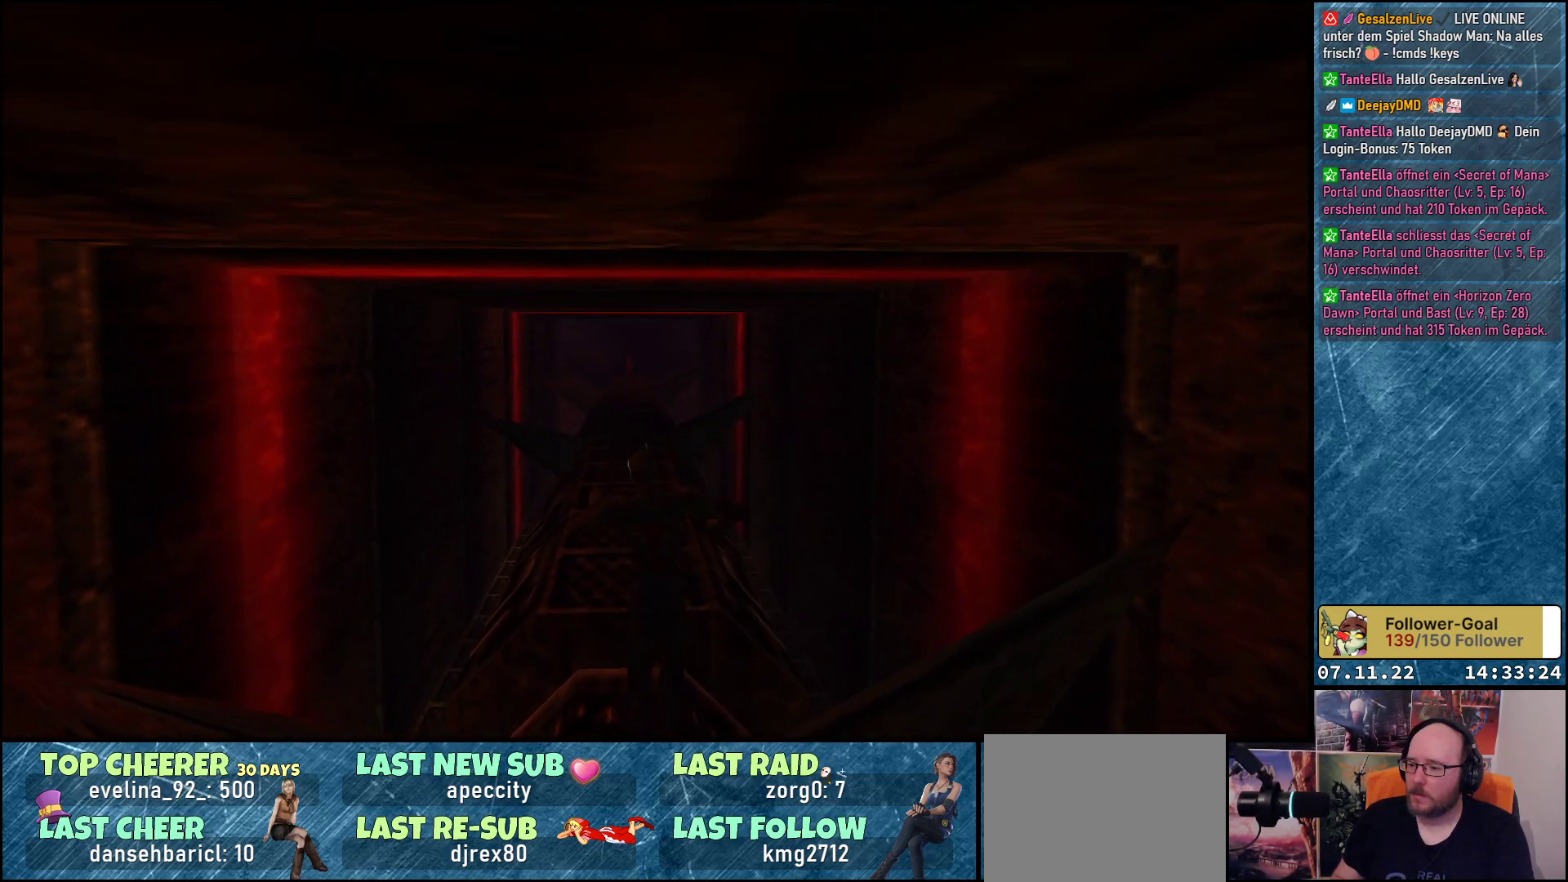
{"buttons": ["DPAD_UP", "DPAD_LEFT"], "left_stick": "center", "events": [[483, "DPAD_LEFT", "down"]]}
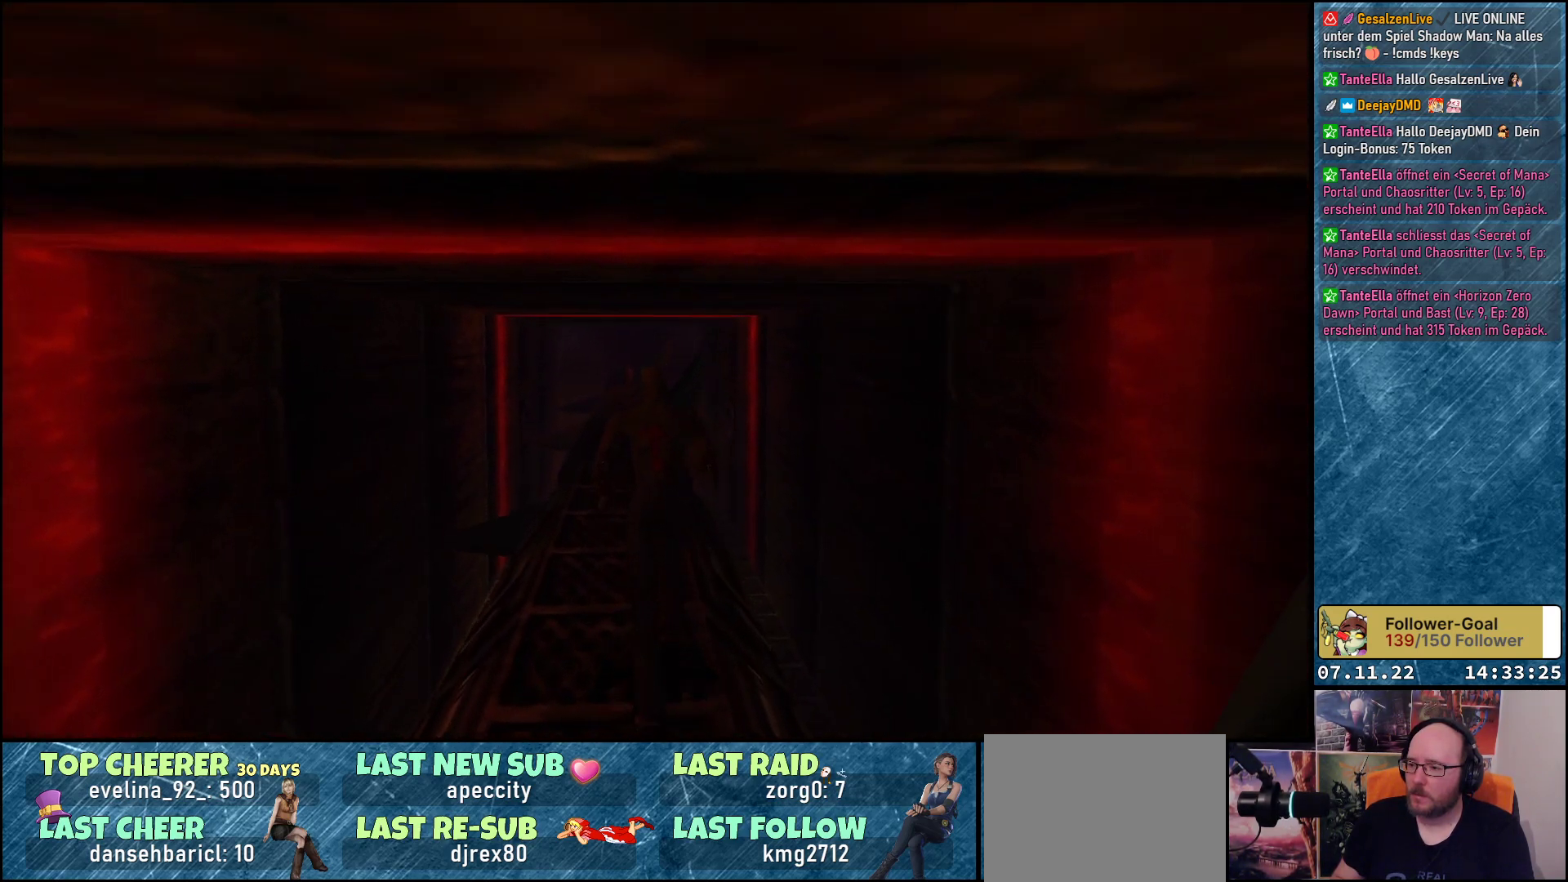
{"buttons": ["DPAD_UP"], "left_stick": "center", "events": [[100, "DPAD_LEFT", "up"], [283, "DPAD_RIGHT", "down"], [383, "DPAD_RIGHT", "up"]]}
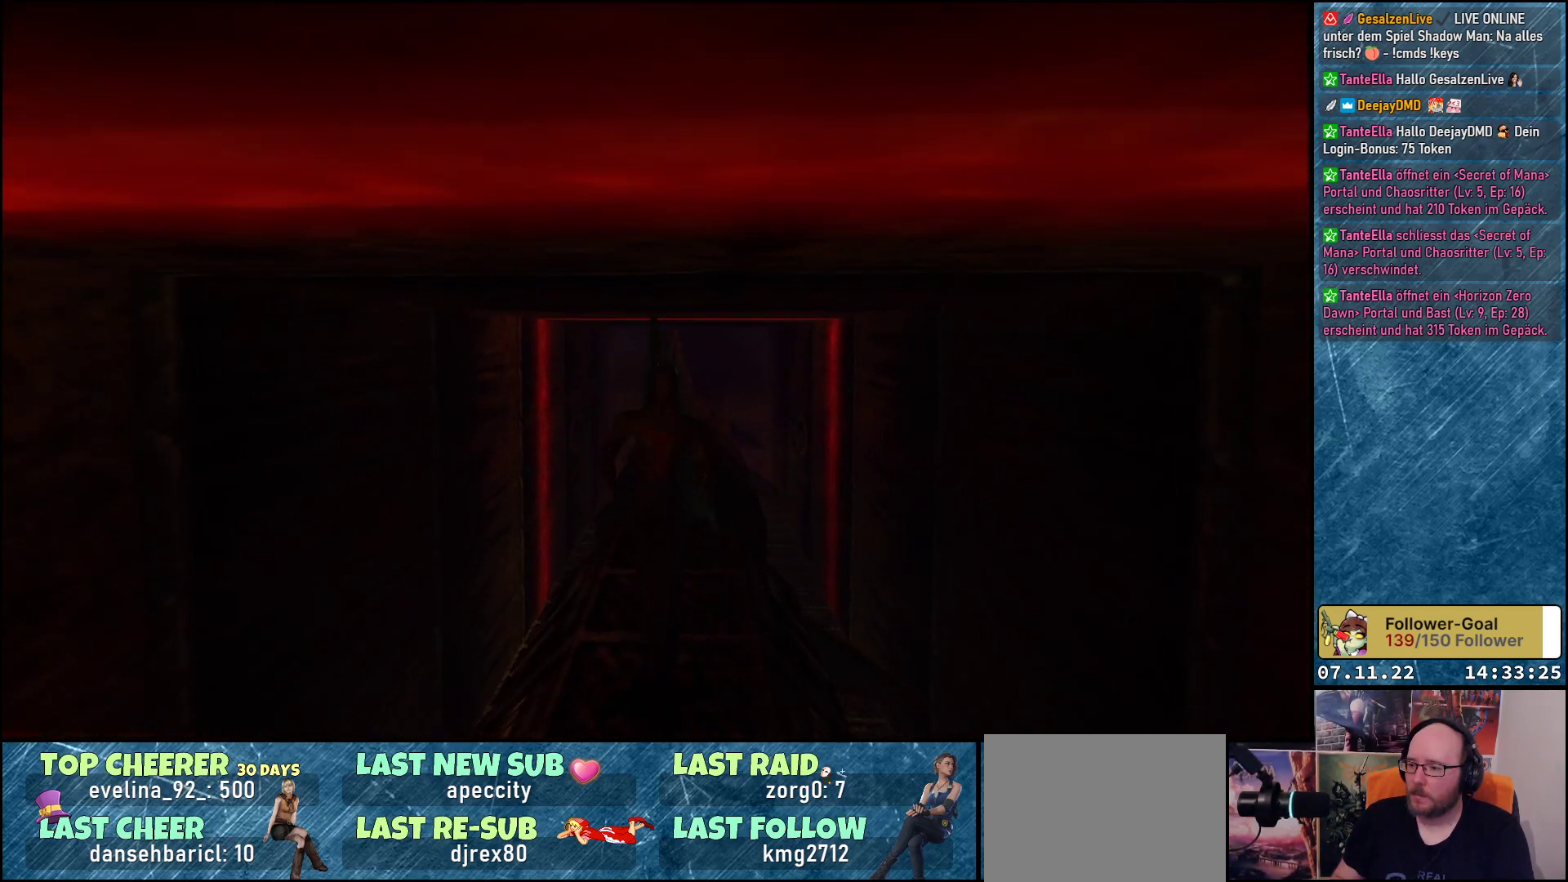
{"buttons": ["DPAD_UP"], "left_stick": "center", "events": [[67, "DPAD_UP", "up"], [367, "DPAD_UP", "down"]]}
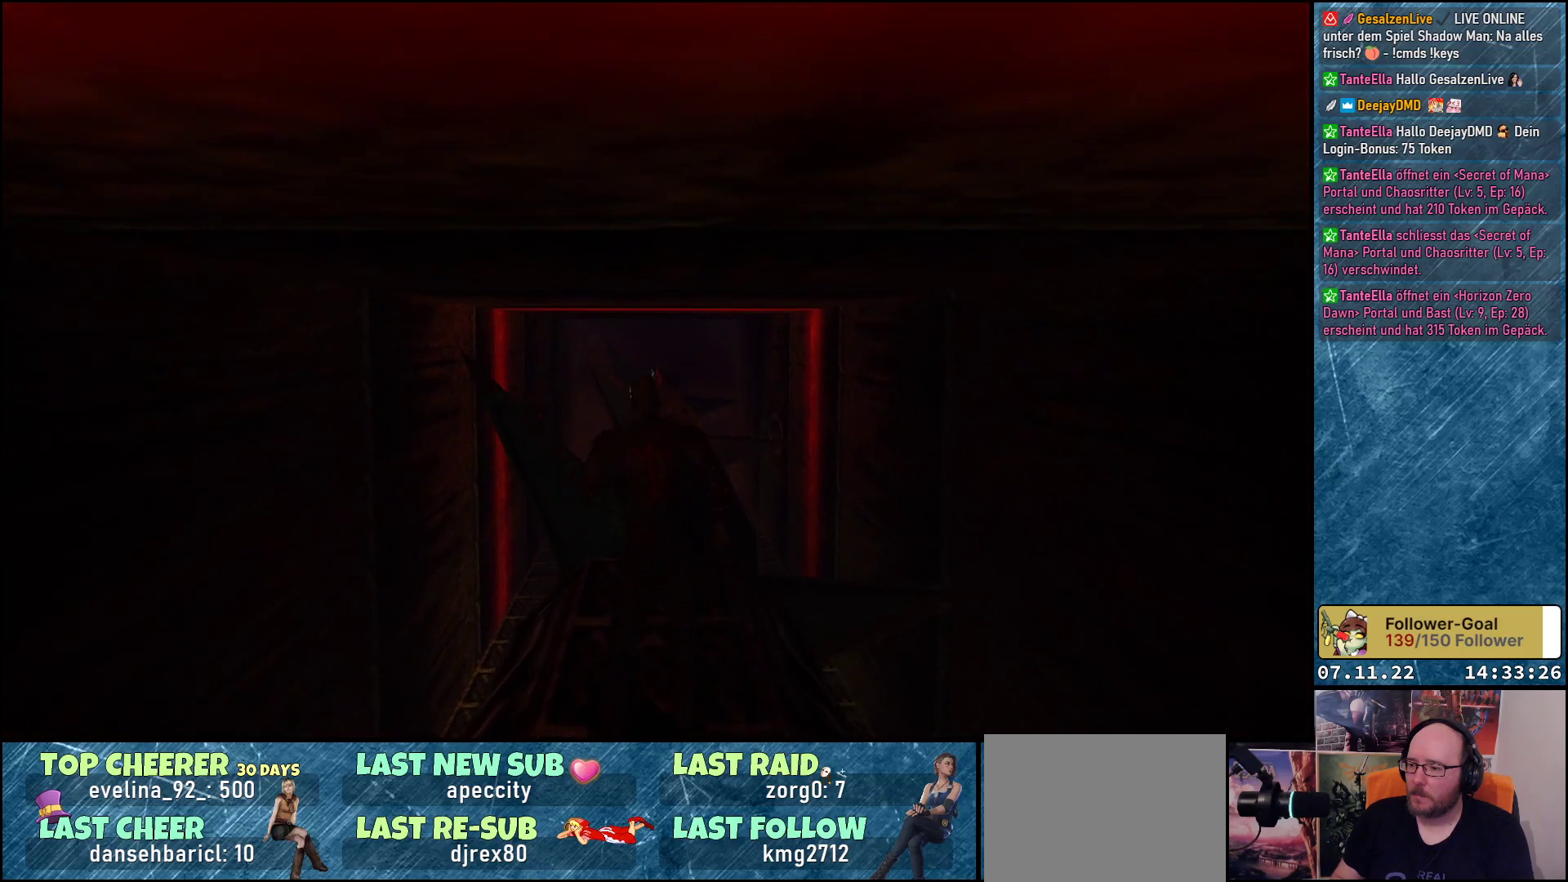
{"buttons": ["Y", "DPAD_UP"], "left_stick": "center", "events": [[500, "Y", "down"]]}
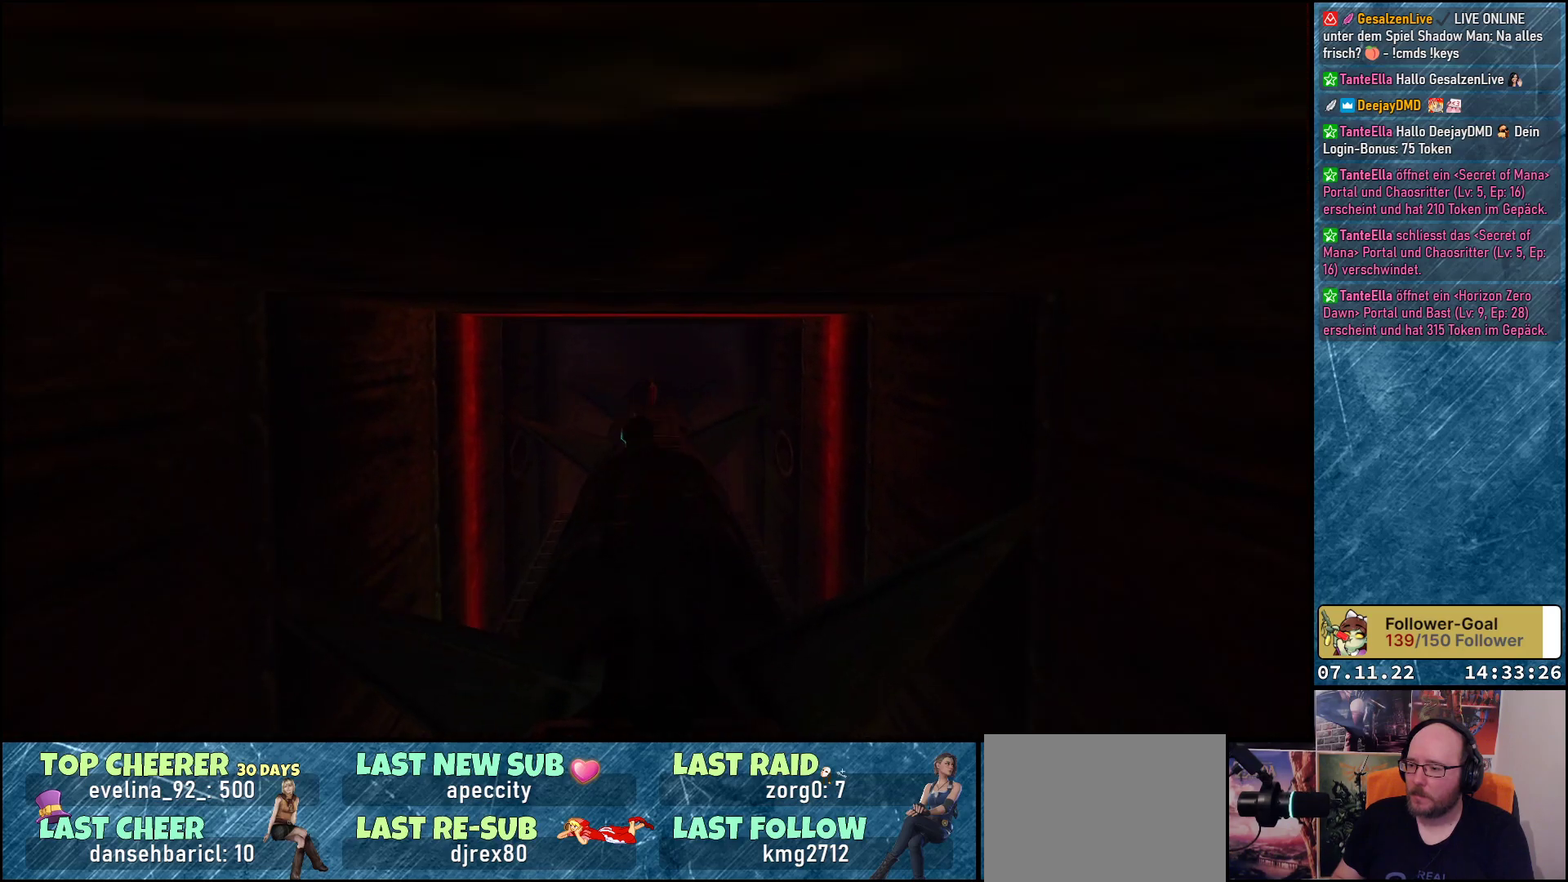
{"buttons": ["DPAD_UP"], "left_stick": "center", "events": [[117, "Y", "up"]]}
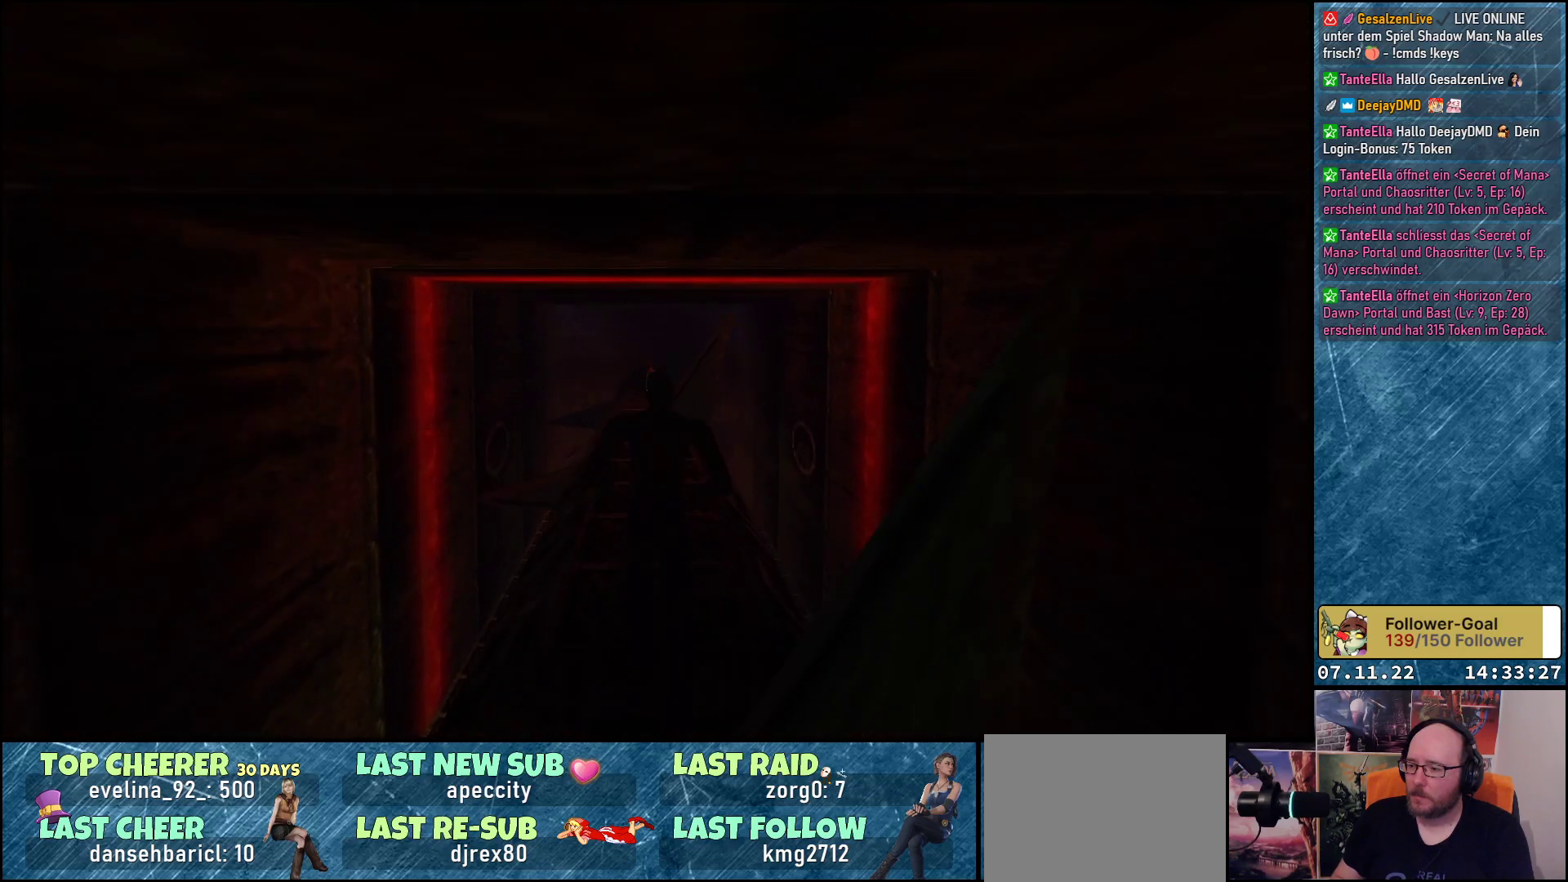
{"buttons": ["DPAD_UP"], "left_stick": "center", "events": []}
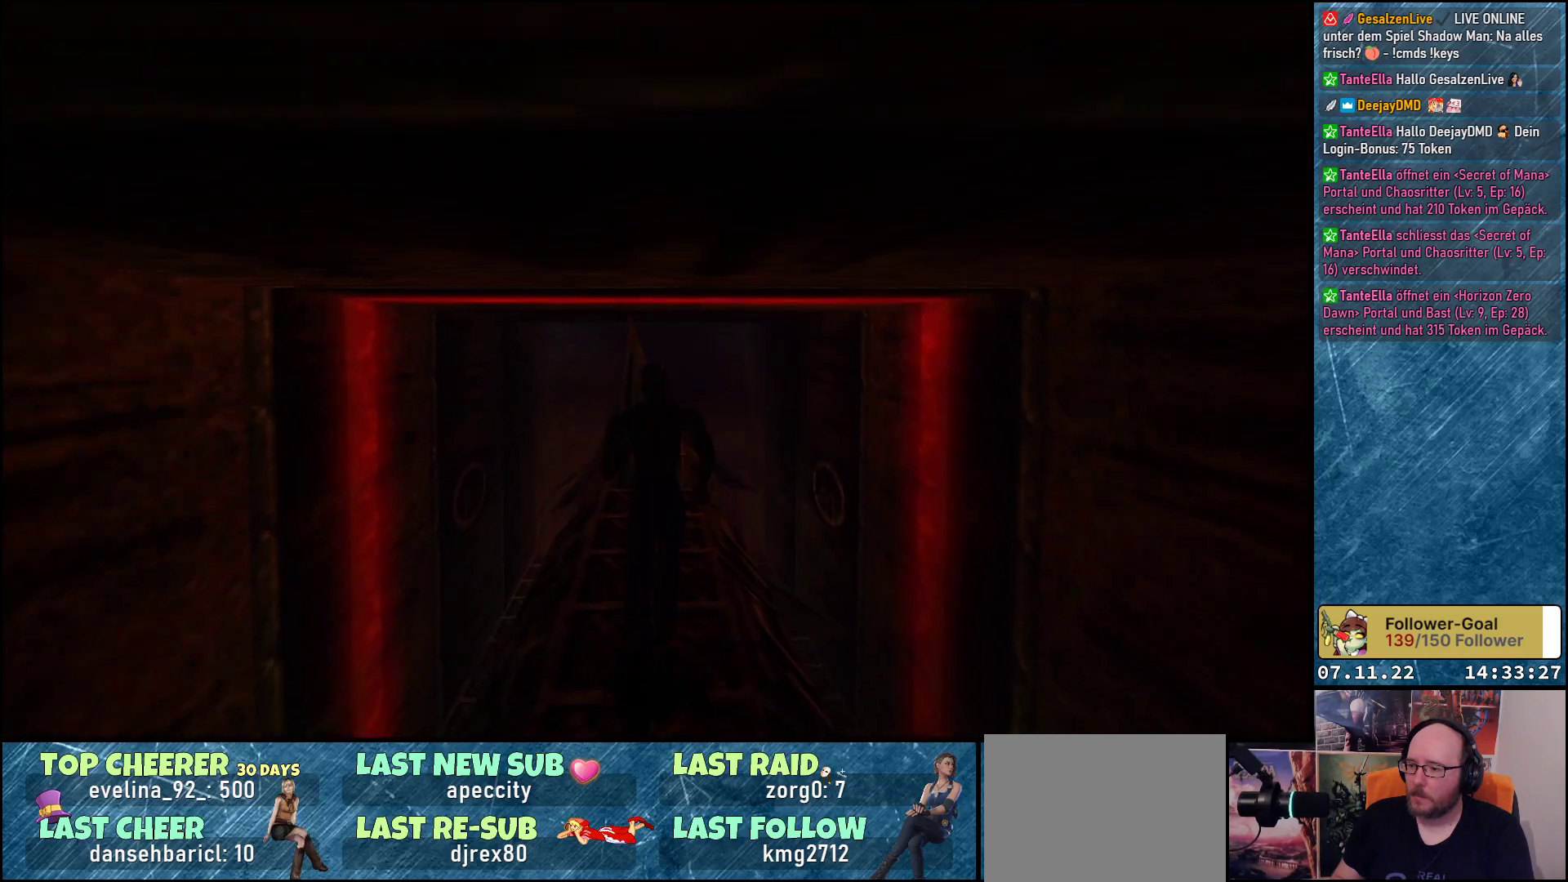
{"buttons": ["DPAD_UP"], "left_stick": "center", "events": []}
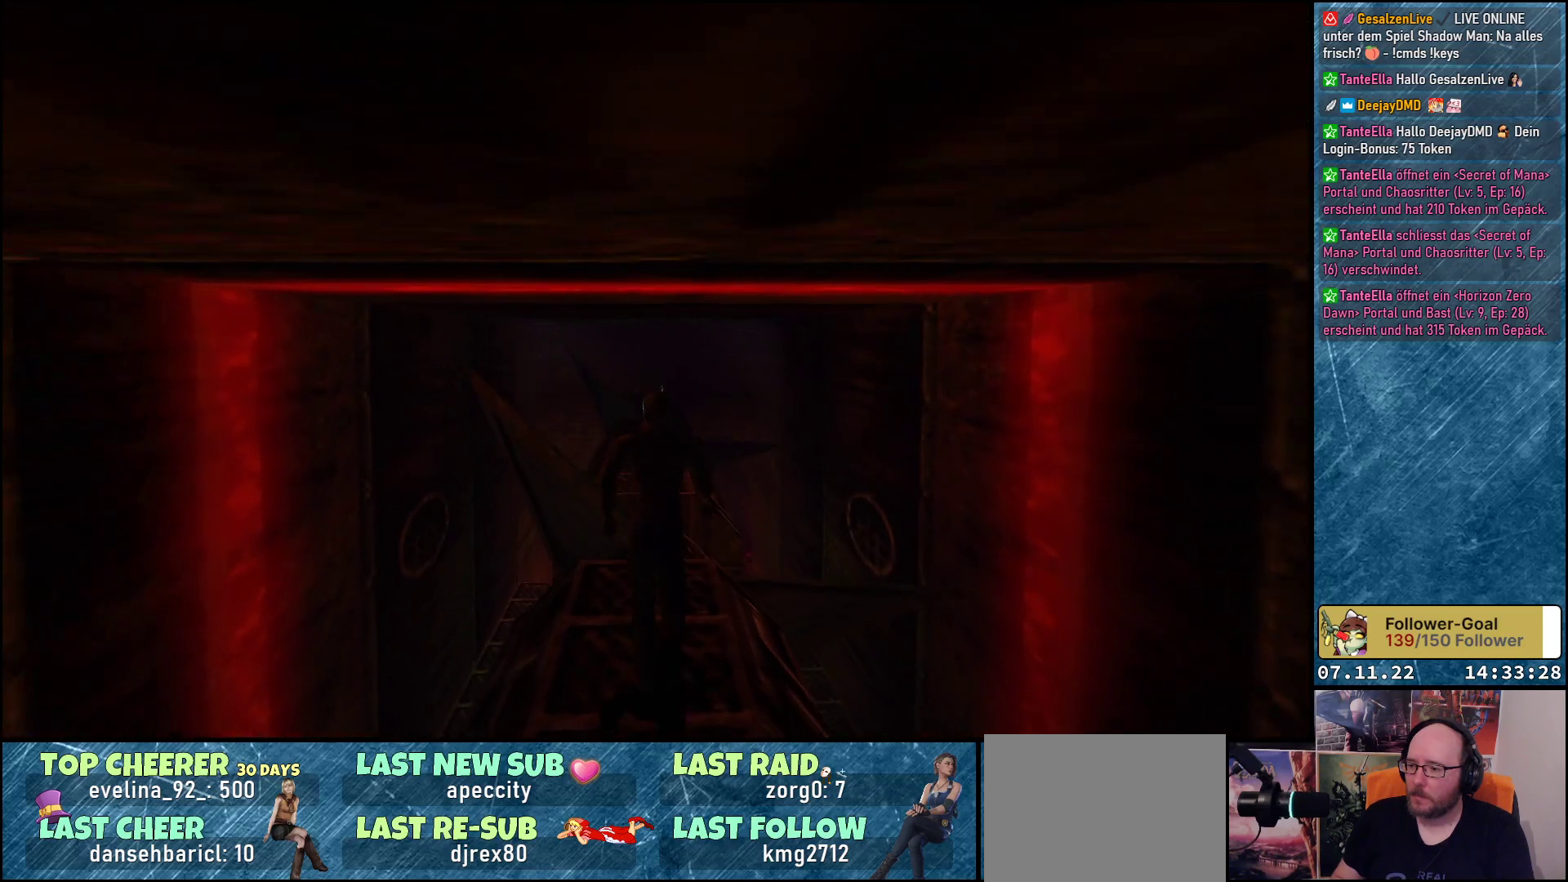
{"buttons": [], "left_stick": "center", "events": [[50, "DPAD_UP", "up"]]}
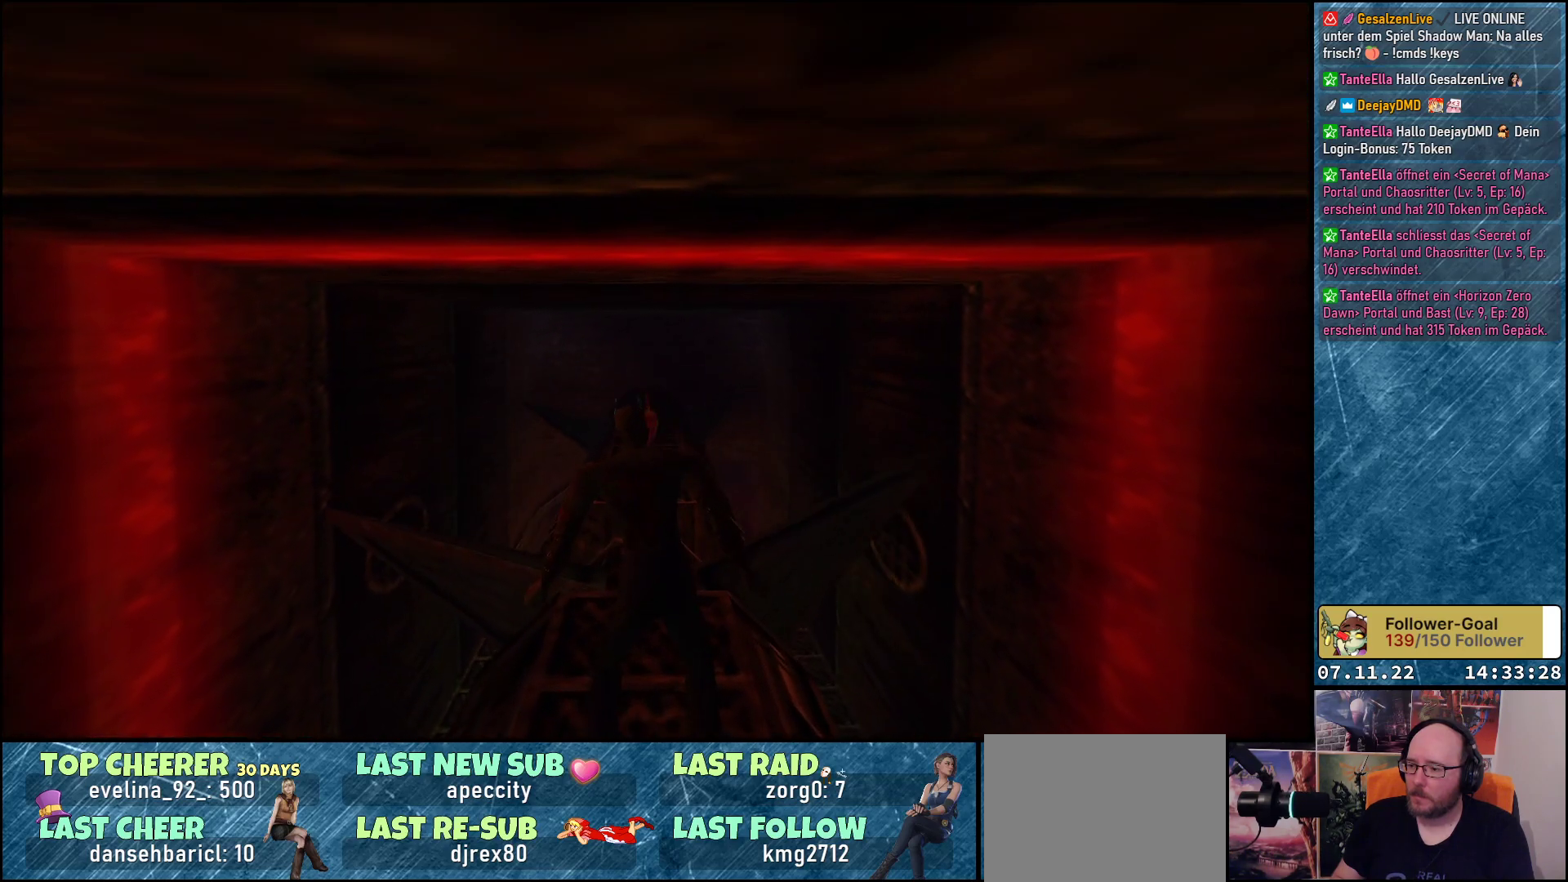
{"buttons": ["R3"], "left_stick": "center", "events": [[433, "R3", "down"]]}
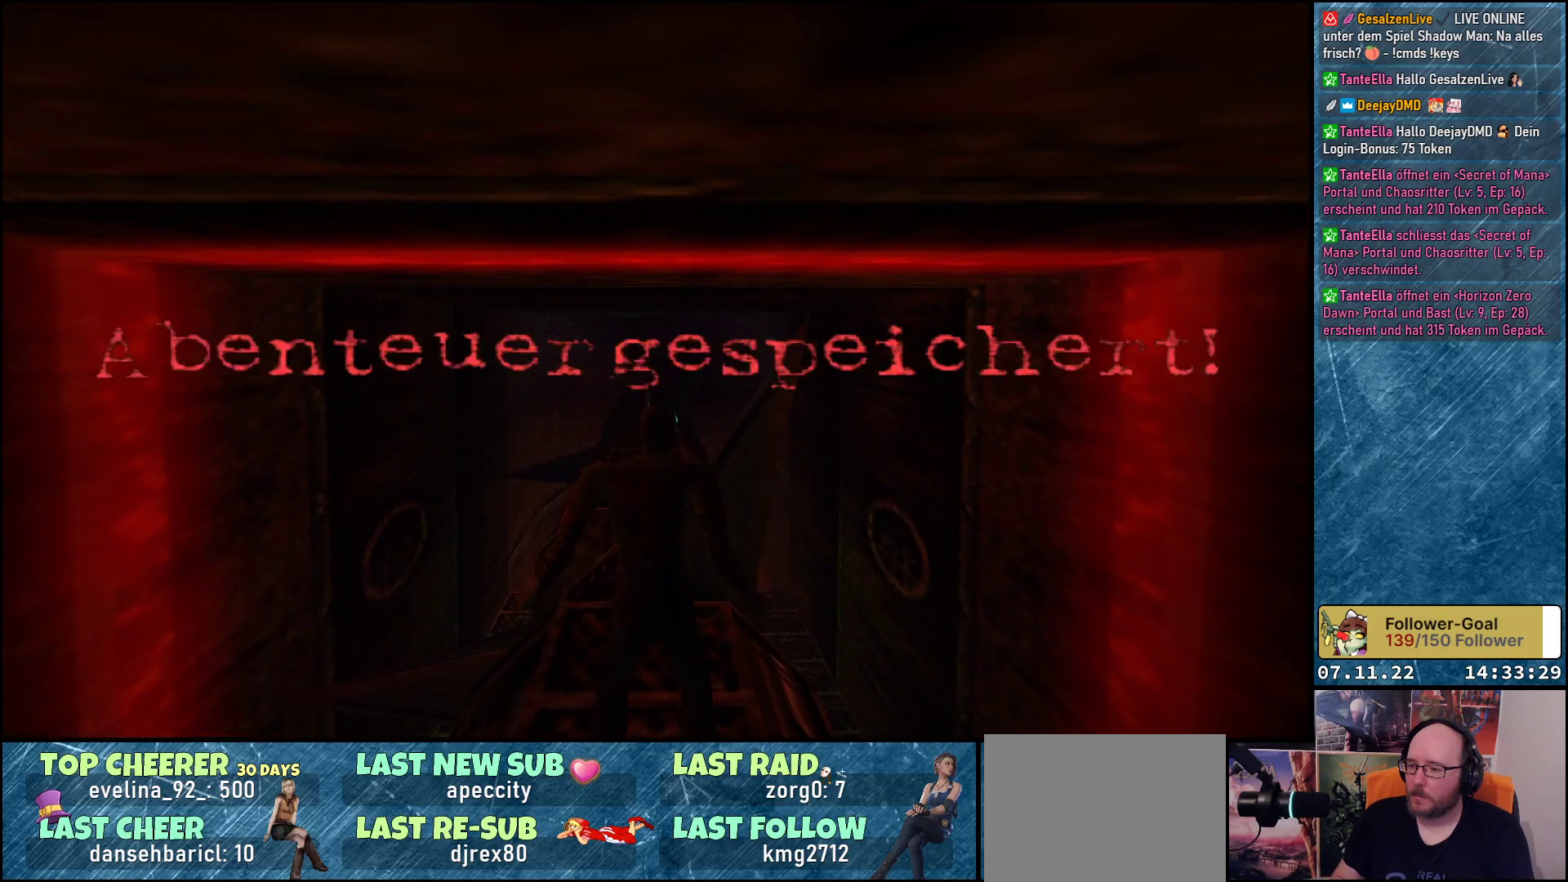
{"buttons": [], "left_stick": "center", "events": [[33, "R3", "up"]]}
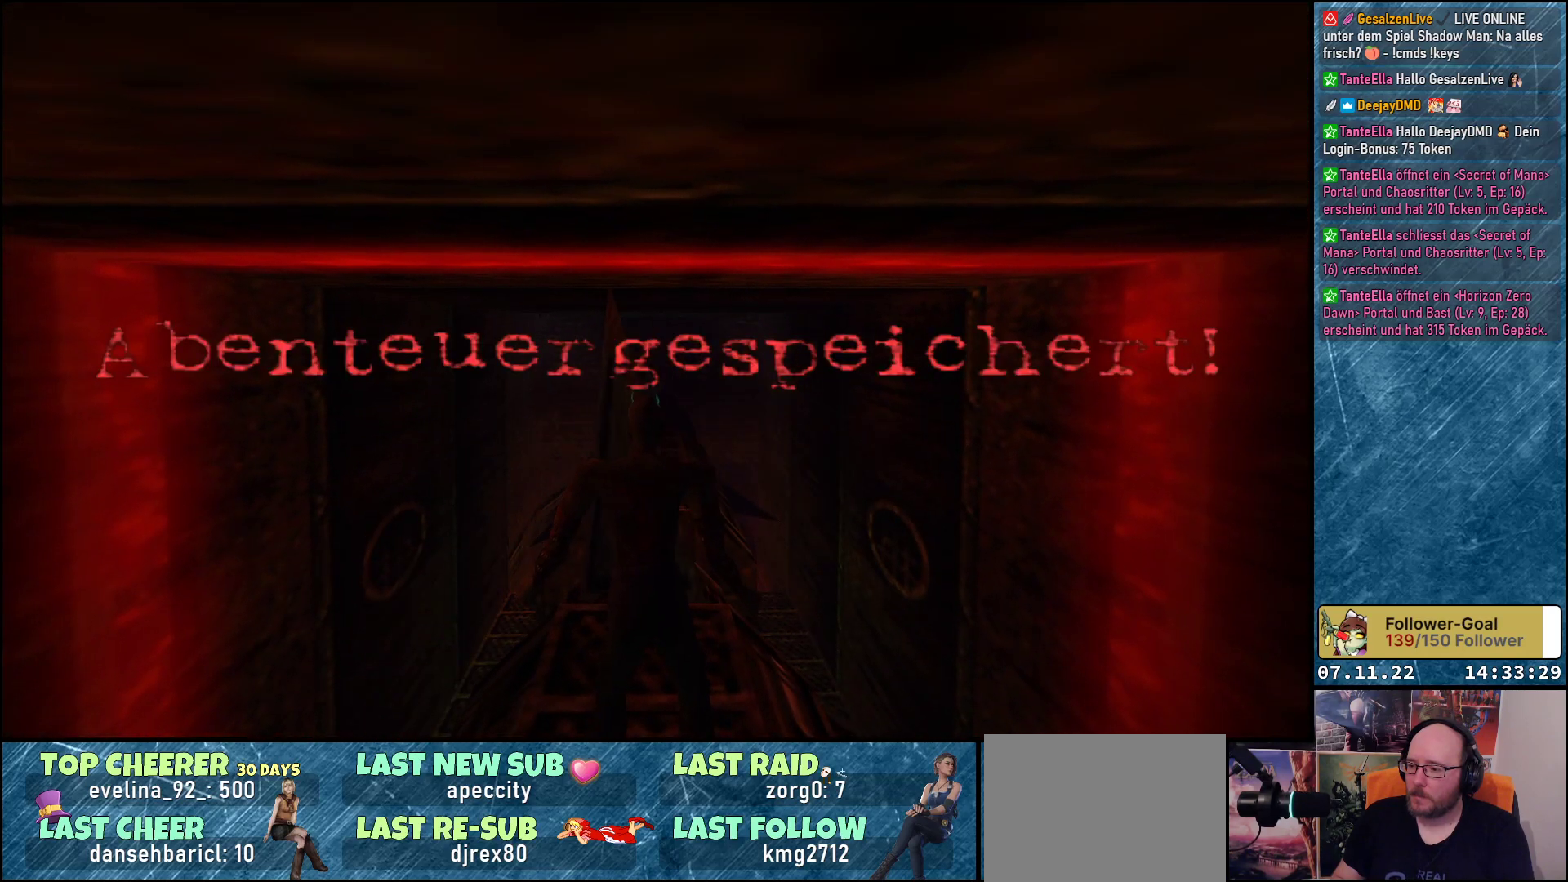
{"buttons": ["DPAD_UP"], "left_stick": "center", "events": [[283, "DPAD_UP", "down"]]}
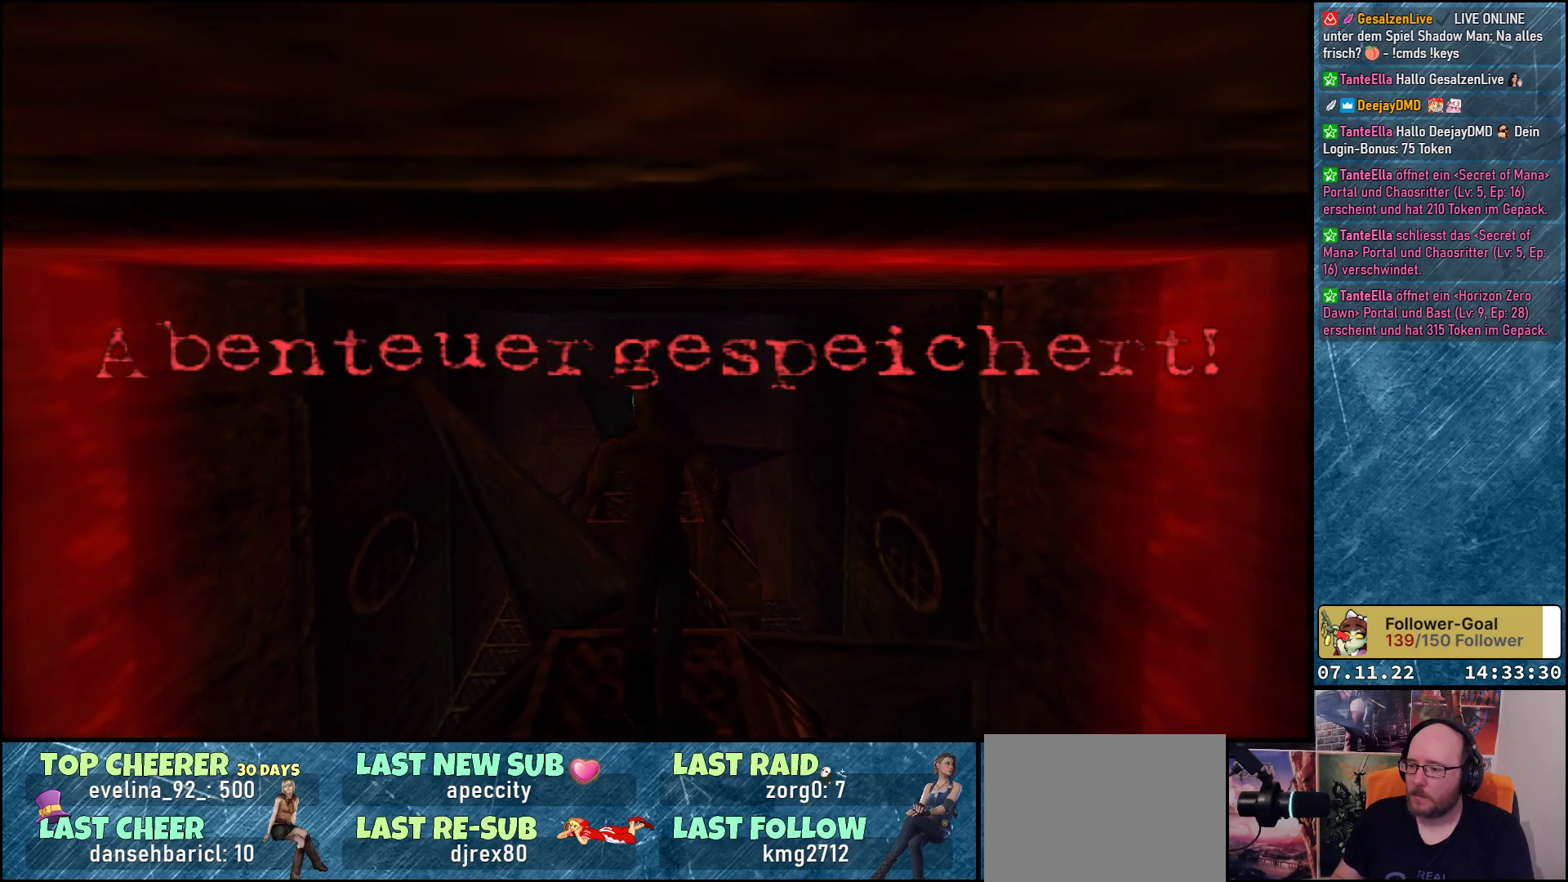
{"buttons": ["DPAD_UP"], "left_stick": "center", "events": [[217, "Y", "down"], [400, "Y", "up"]]}
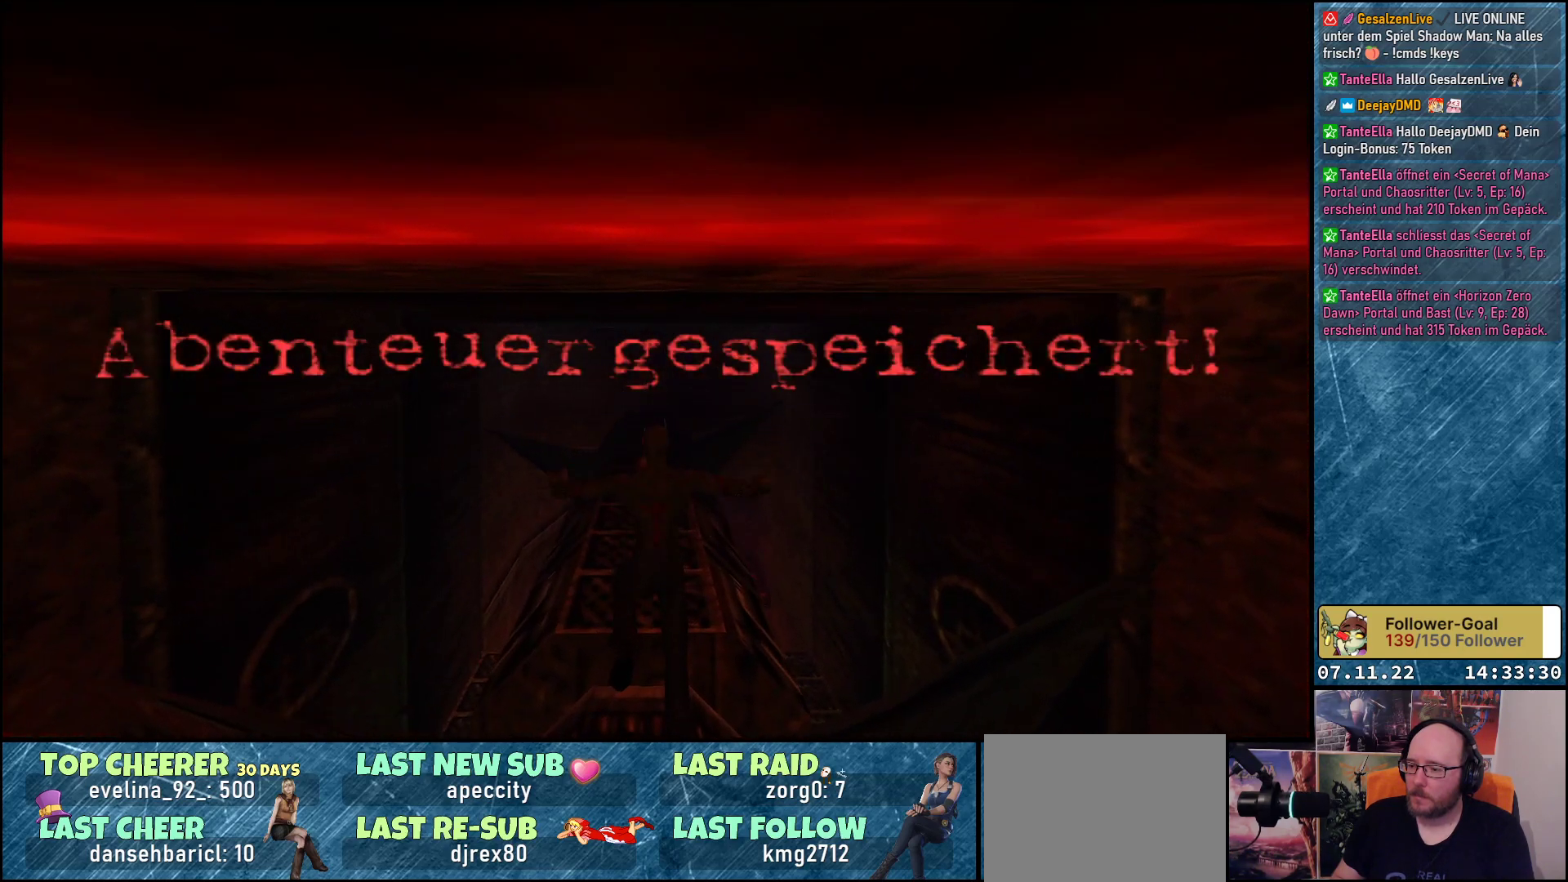
{"buttons": ["DPAD_UP"], "left_stick": "center", "events": []}
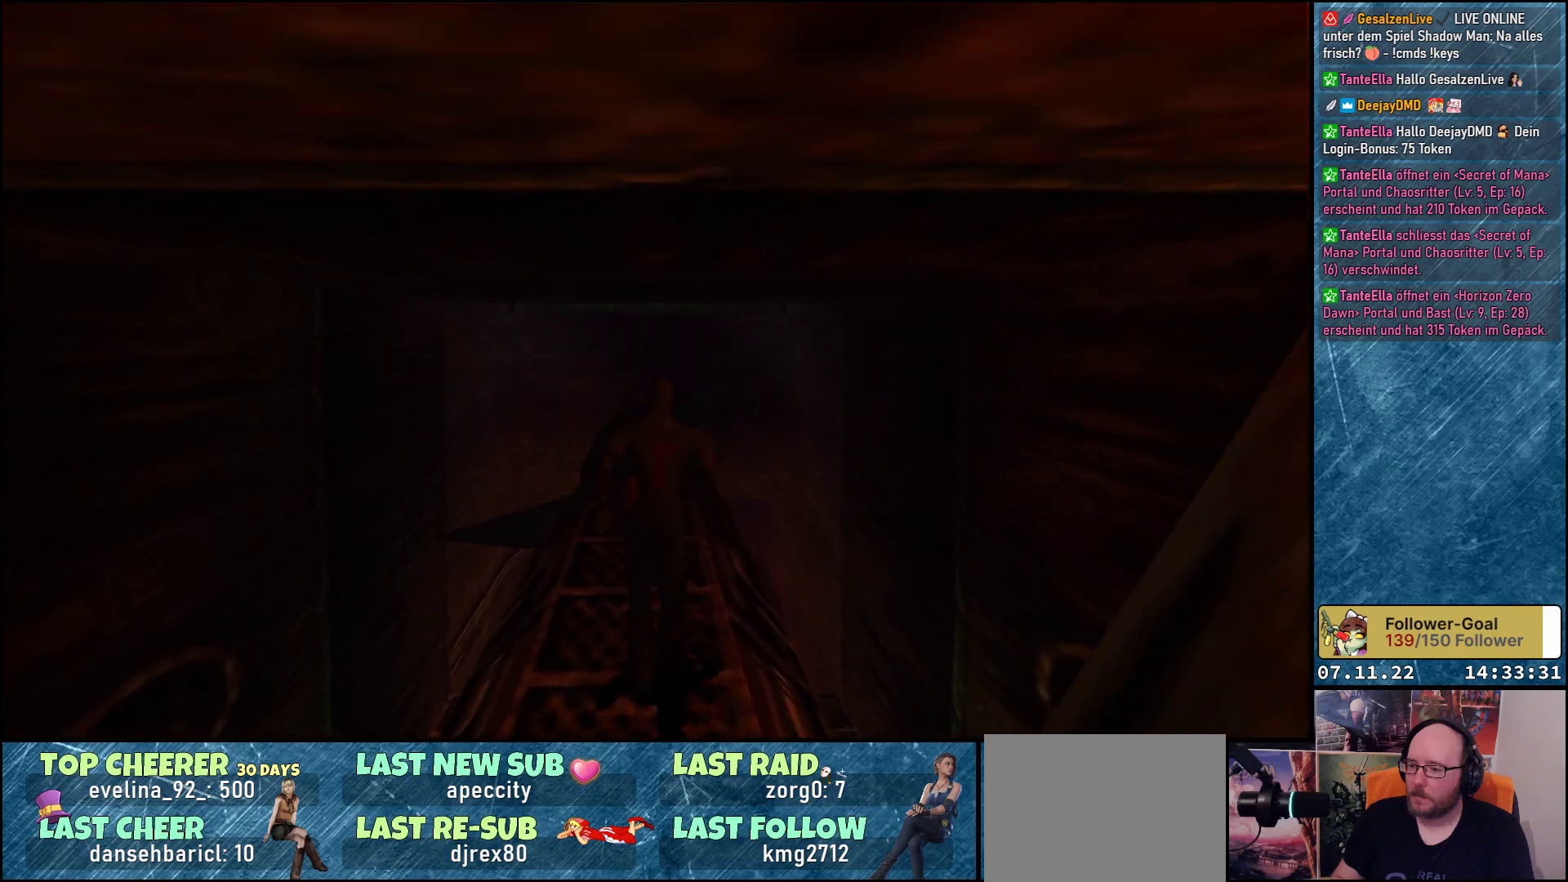
{"buttons": ["DPAD_UP"], "left_stick": "center", "events": []}